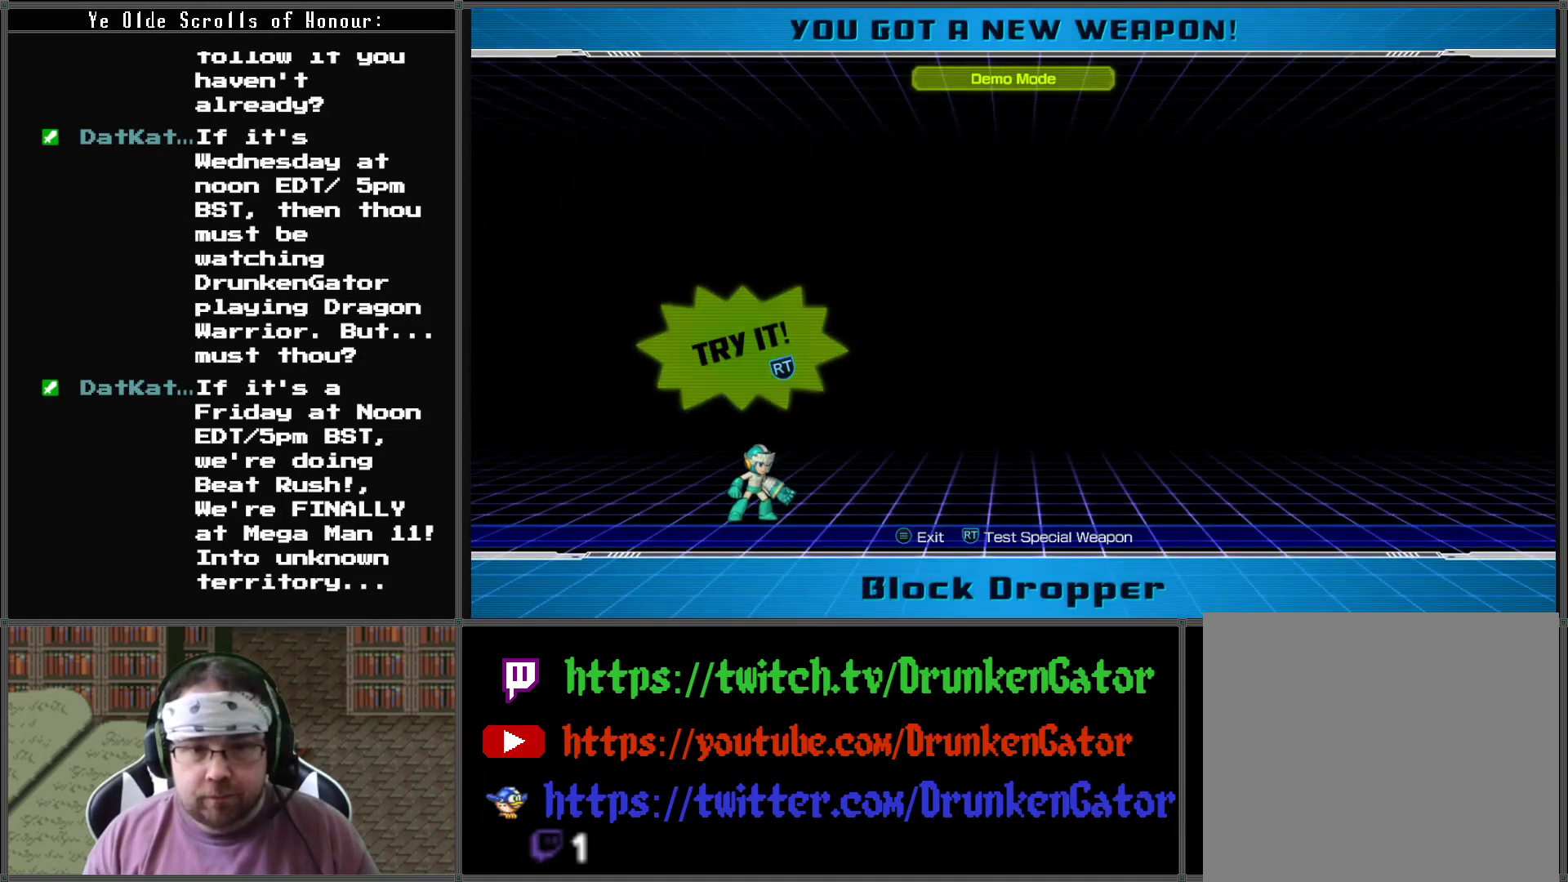
Gameplay with a controller (Xbox layout); each line is a JSON object with the inputs held at the frame after it. "events" lists button and stick changes between this image and that frame as [ms after this image, input, new state], when the widget could be followed in between.
{"buttons": [], "left_stick": "center", "right_stick": "center", "events": [[233, "R2", "down"], [367, "R2", "up"]]}
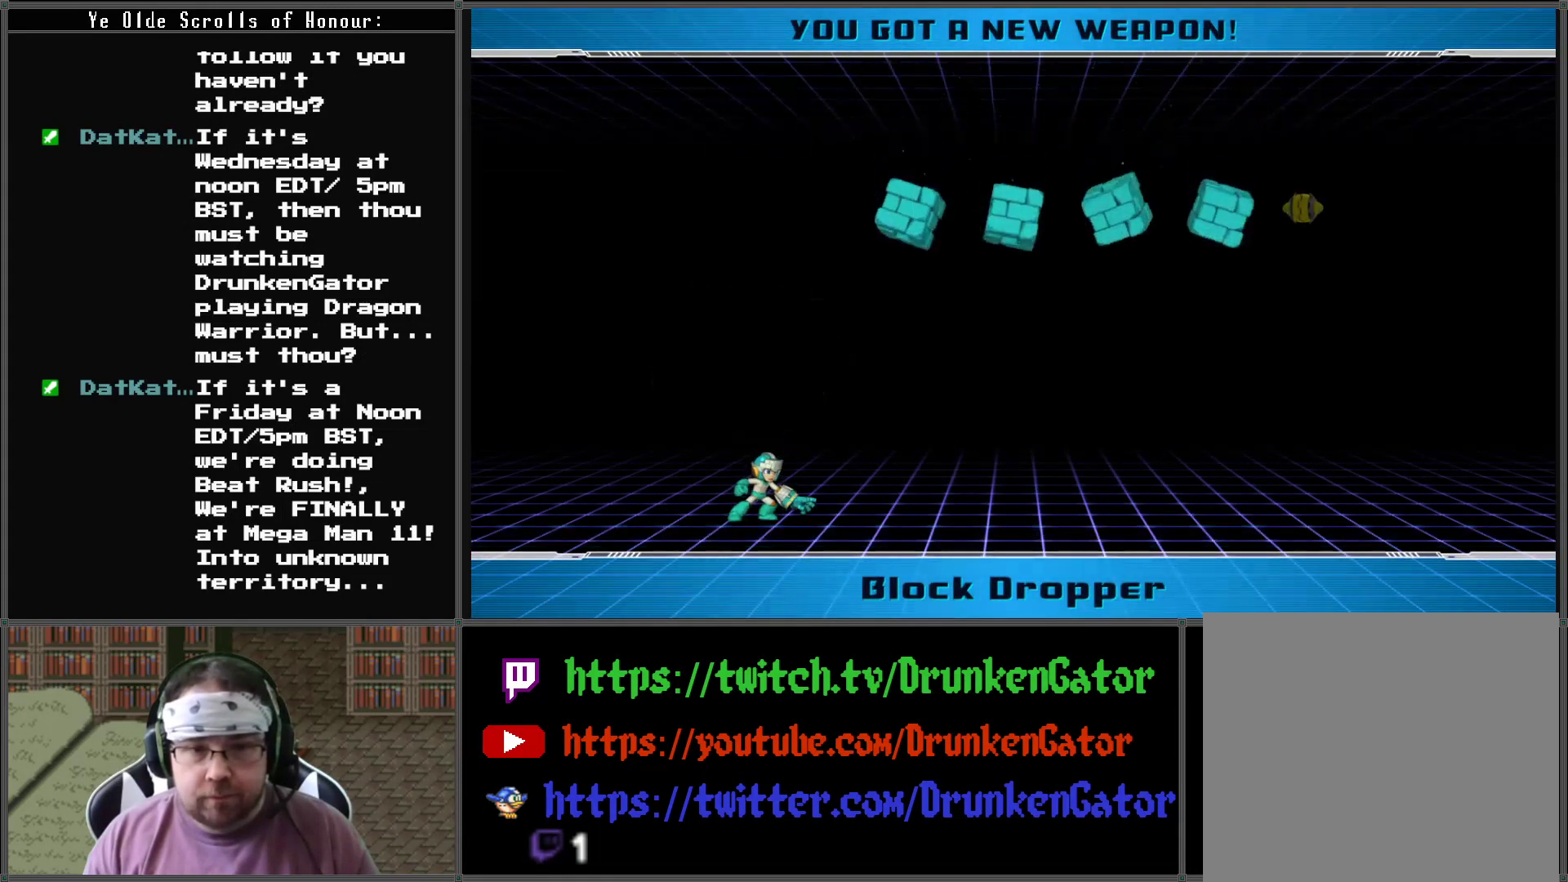
{"buttons": ["A"], "left_stick": "center", "right_stick": "center", "events": [[333, "A", "down"]]}
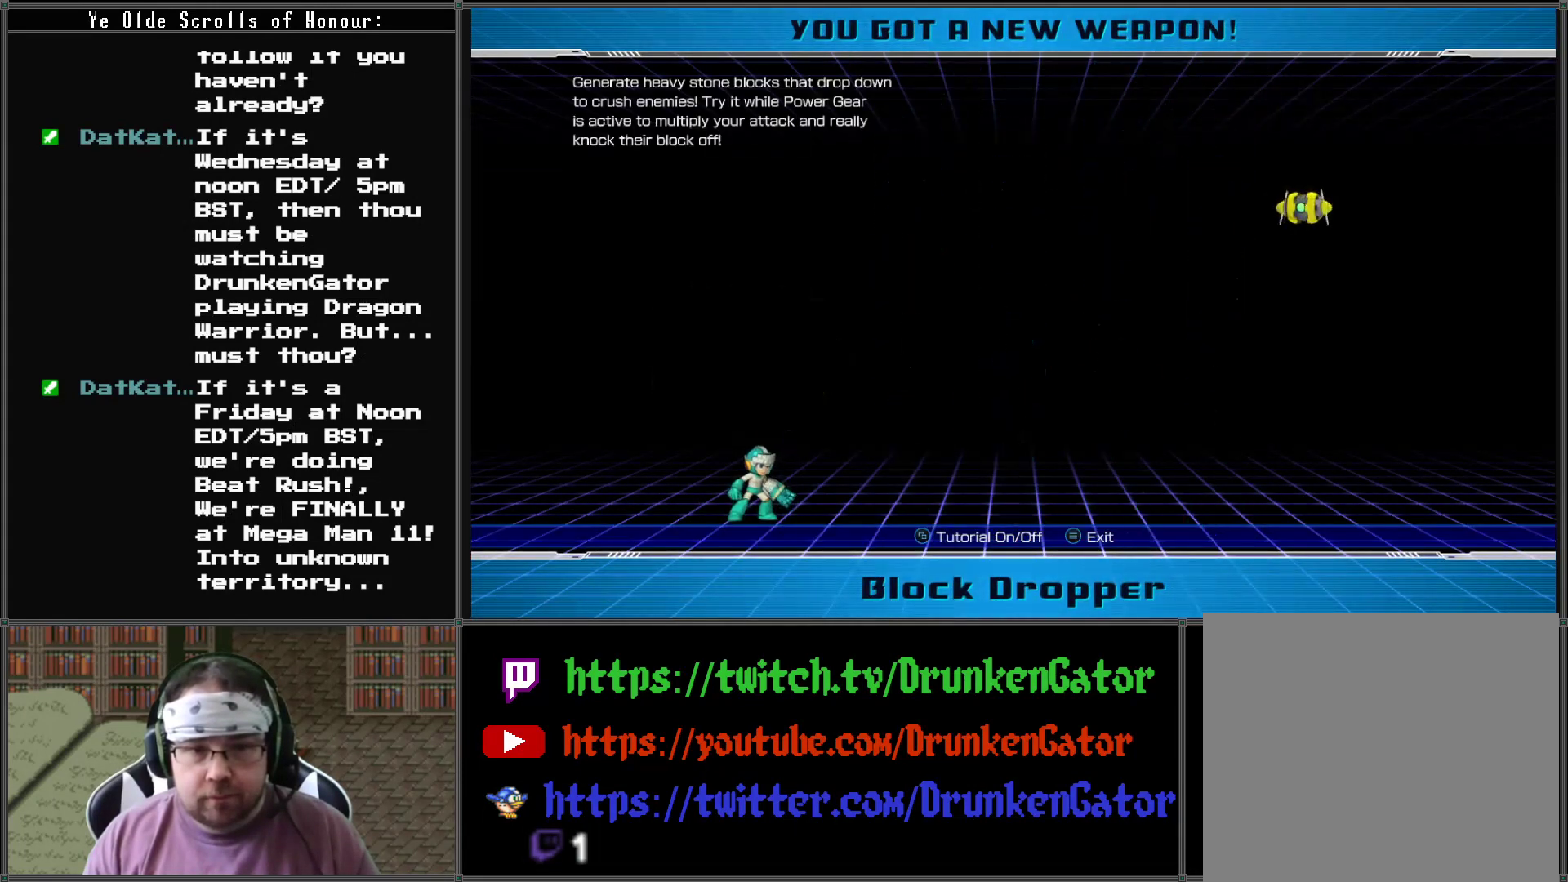
{"buttons": ["DPAD_RIGHT"], "left_stick": "center", "right_stick": "center", "events": [[67, "A", "up"], [433, "DPAD_RIGHT", "down"]]}
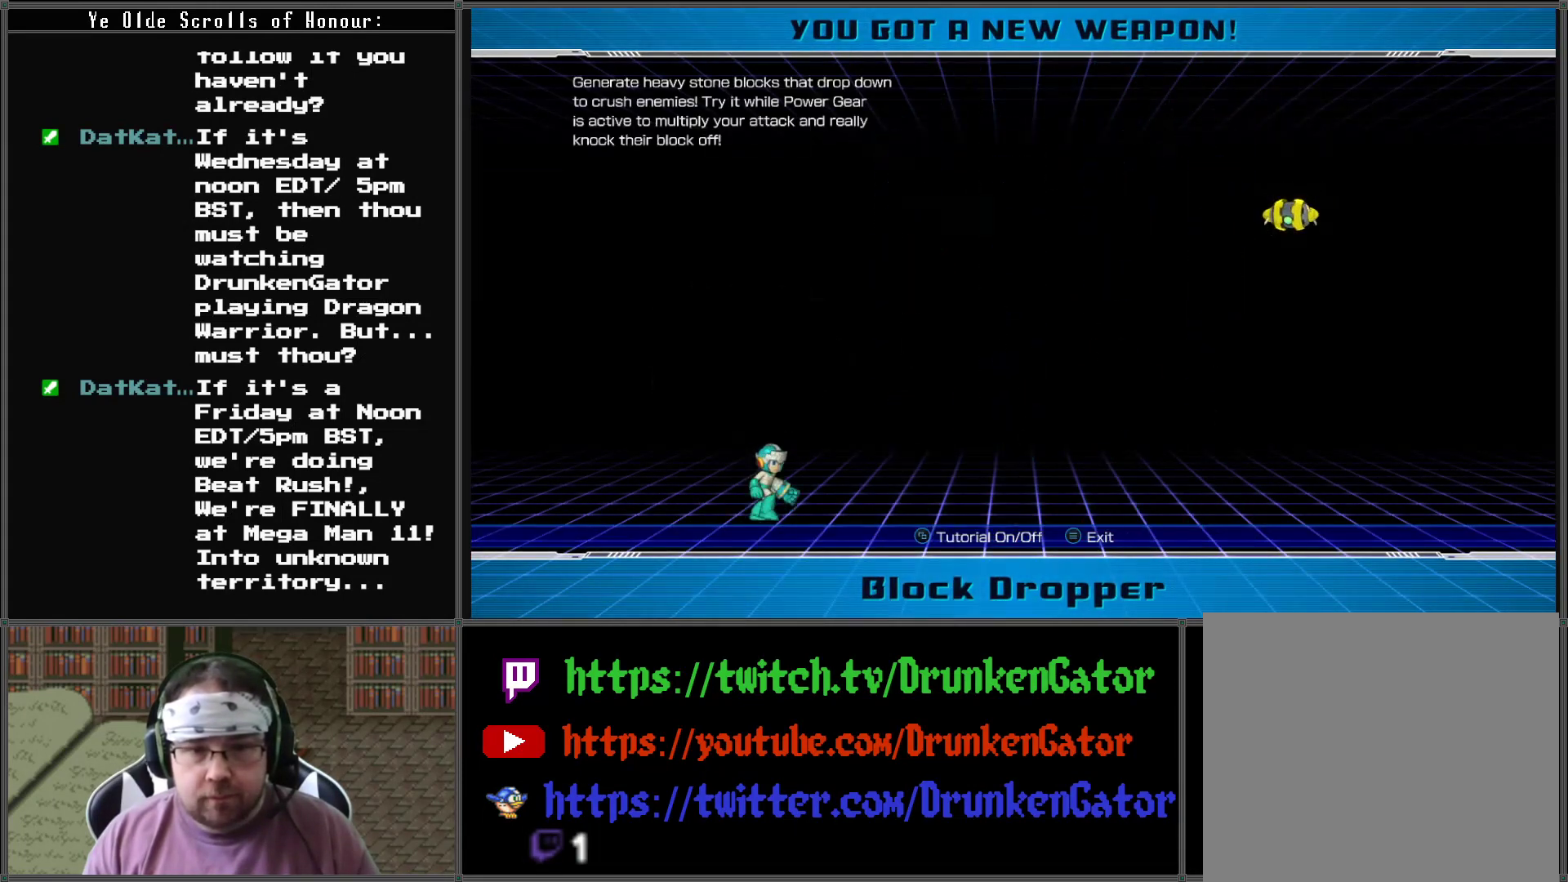
{"buttons": [], "left_stick": "center", "right_stick": "center", "events": [[67, "X", "down"], [200, "X", "up"], [333, "DPAD_RIGHT", "up"]]}
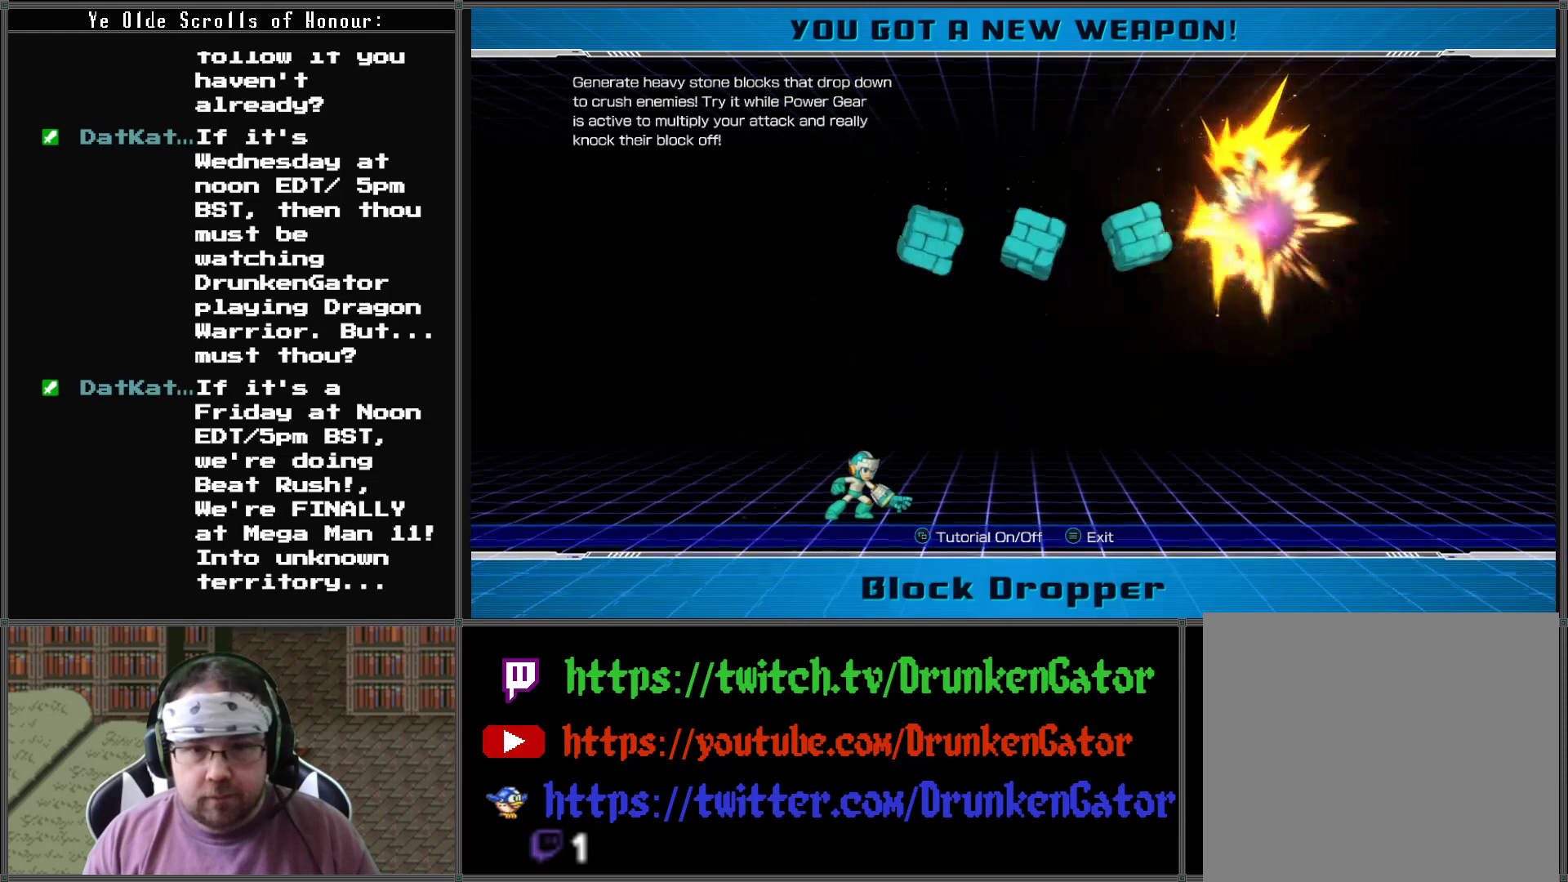
{"buttons": [], "left_stick": "center", "right_stick": "center", "events": []}
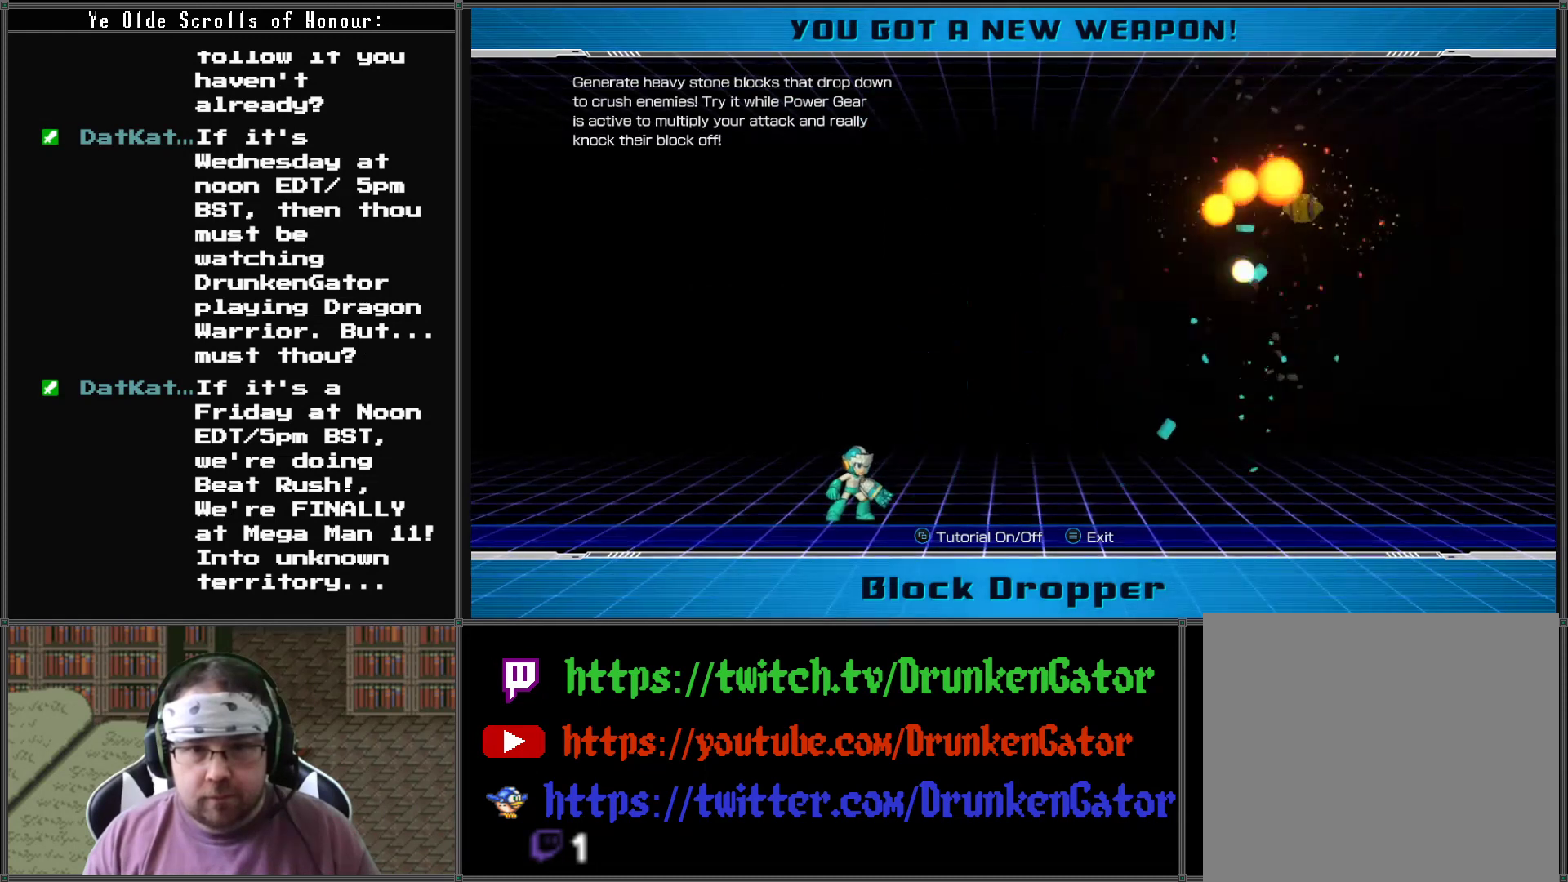
{"buttons": ["DPAD_RIGHT"], "left_stick": "center", "right_stick": "center", "events": [[300, "DPAD_RIGHT", "down"]]}
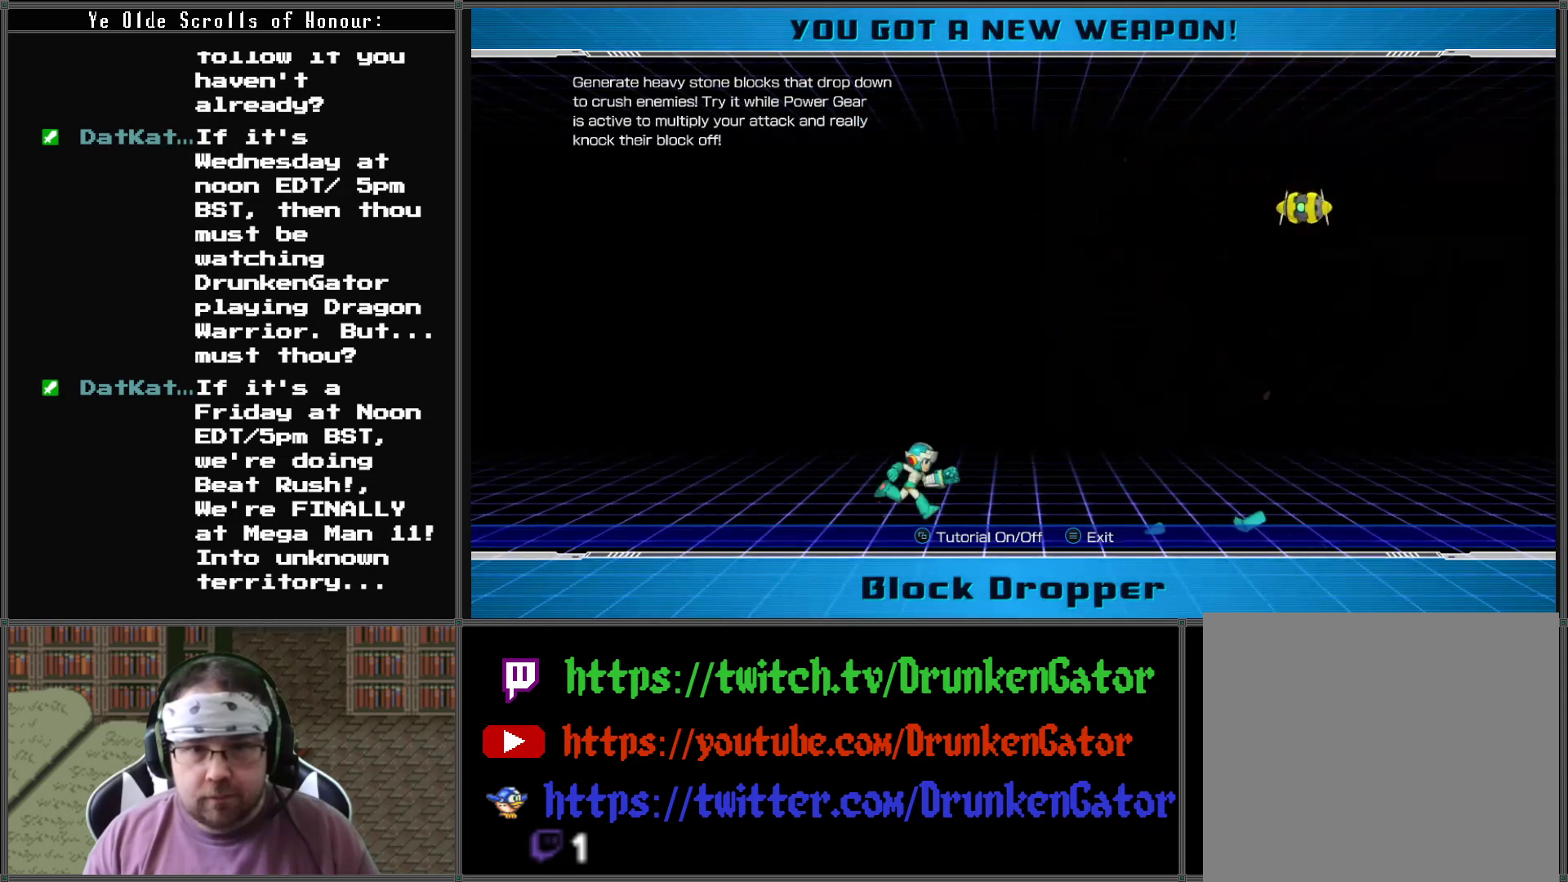
{"buttons": ["X", "DPAD_DOWN", "DPAD_RIGHT"], "left_stick": "center", "right_stick": "center", "events": [[100, "A", "down"], [433, "A", "up"], [433, "X", "down"], [467, "DPAD_DOWN", "down"]]}
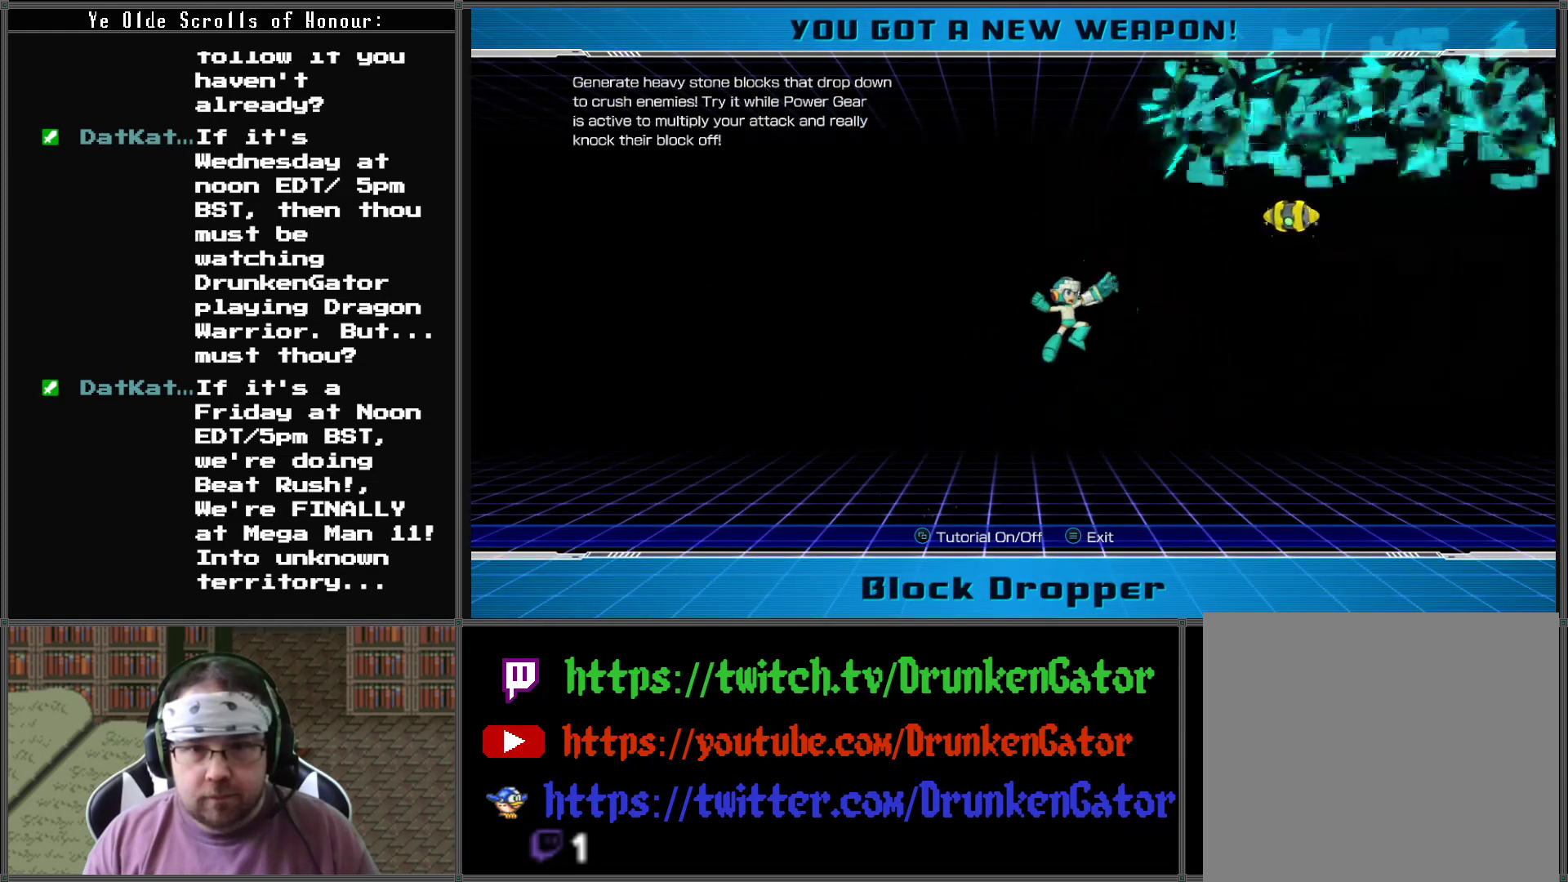
{"buttons": ["DPAD_LEFT"], "left_stick": "center", "right_stick": "center", "events": [[67, "DPAD_DOWN", "up"], [100, "DPAD_RIGHT", "up"], [100, "X", "up"], [333, "DPAD_LEFT", "down"]]}
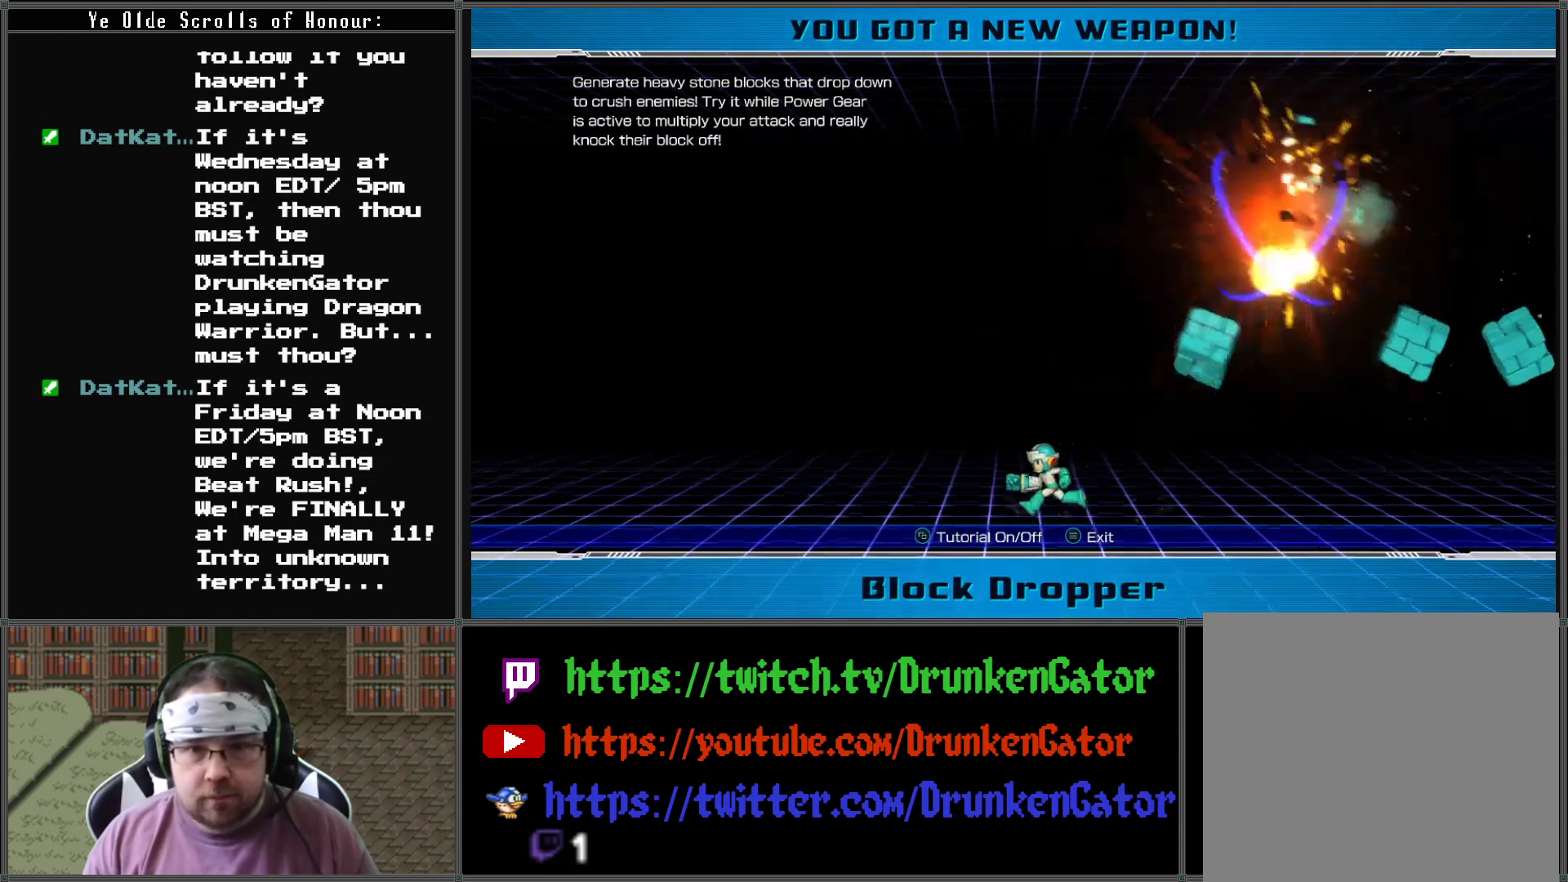
{"buttons": ["DPAD_LEFT"], "left_stick": "center", "right_stick": "center", "events": []}
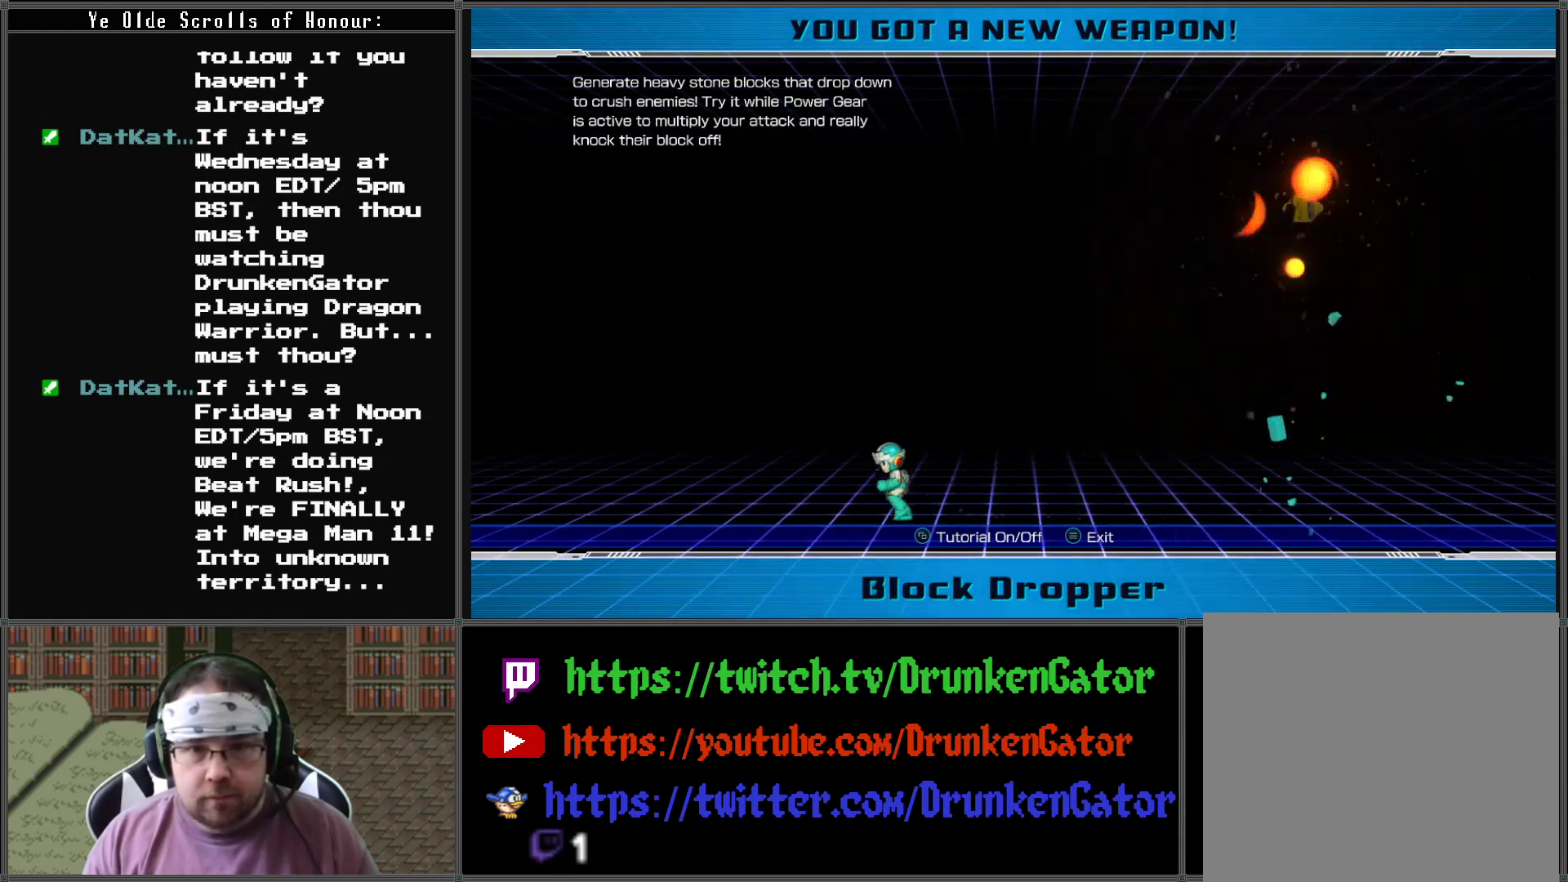
{"buttons": ["DPAD_RIGHT"], "left_stick": "center", "right_stick": "center", "events": [[367, "DPAD_LEFT", "up"], [367, "DPAD_RIGHT", "down"]]}
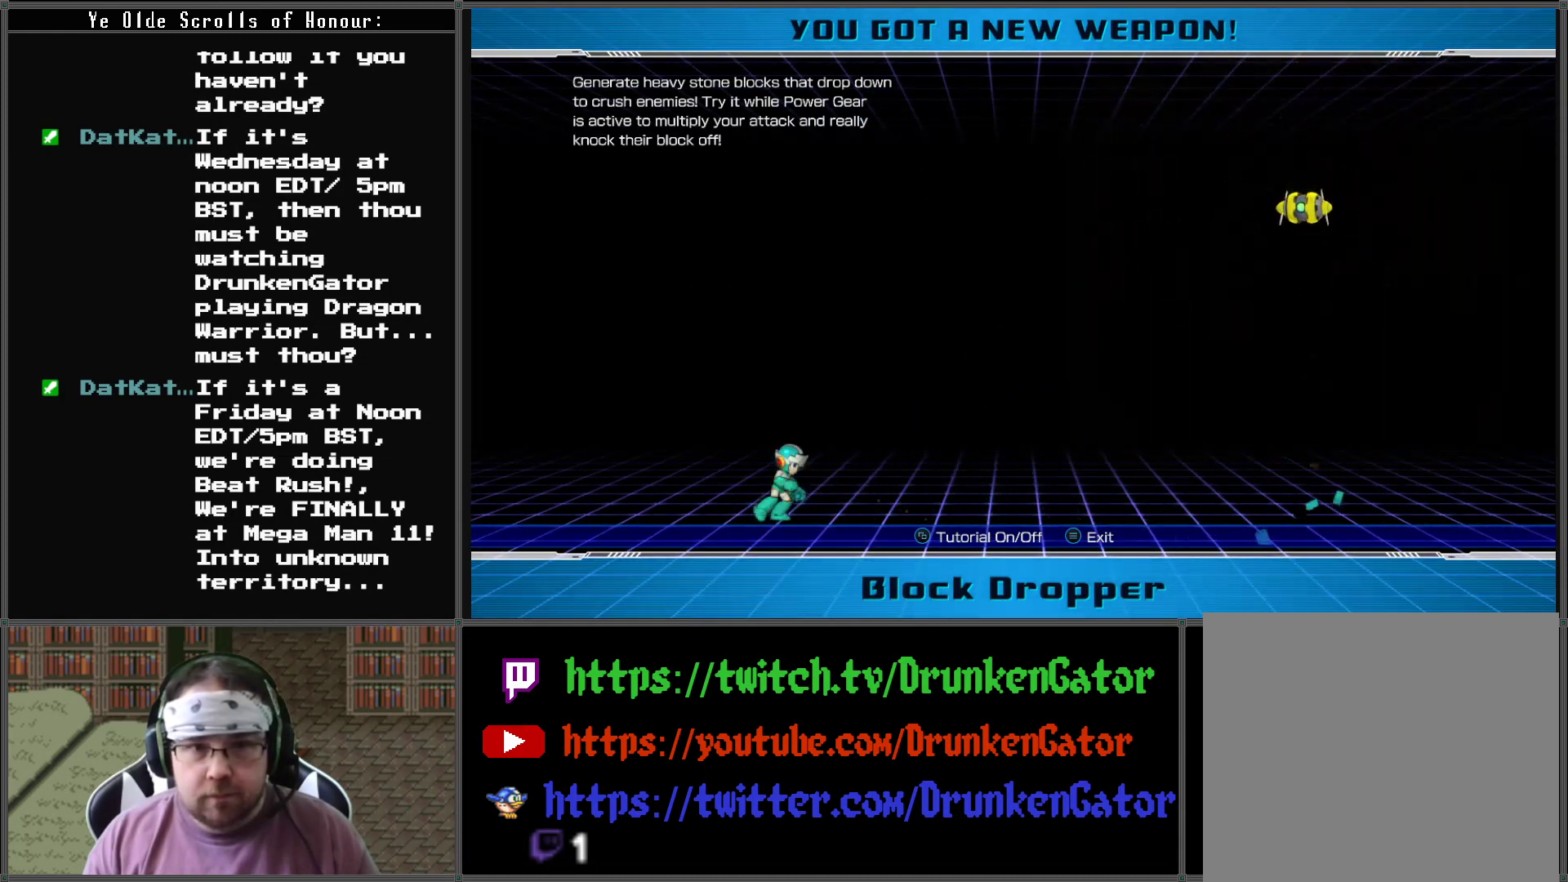
{"buttons": ["DPAD_RIGHT"], "left_stick": "center", "right_stick": "center", "events": [[33, "DPAD_RIGHT", "up"], [433, "DPAD_RIGHT", "down"]]}
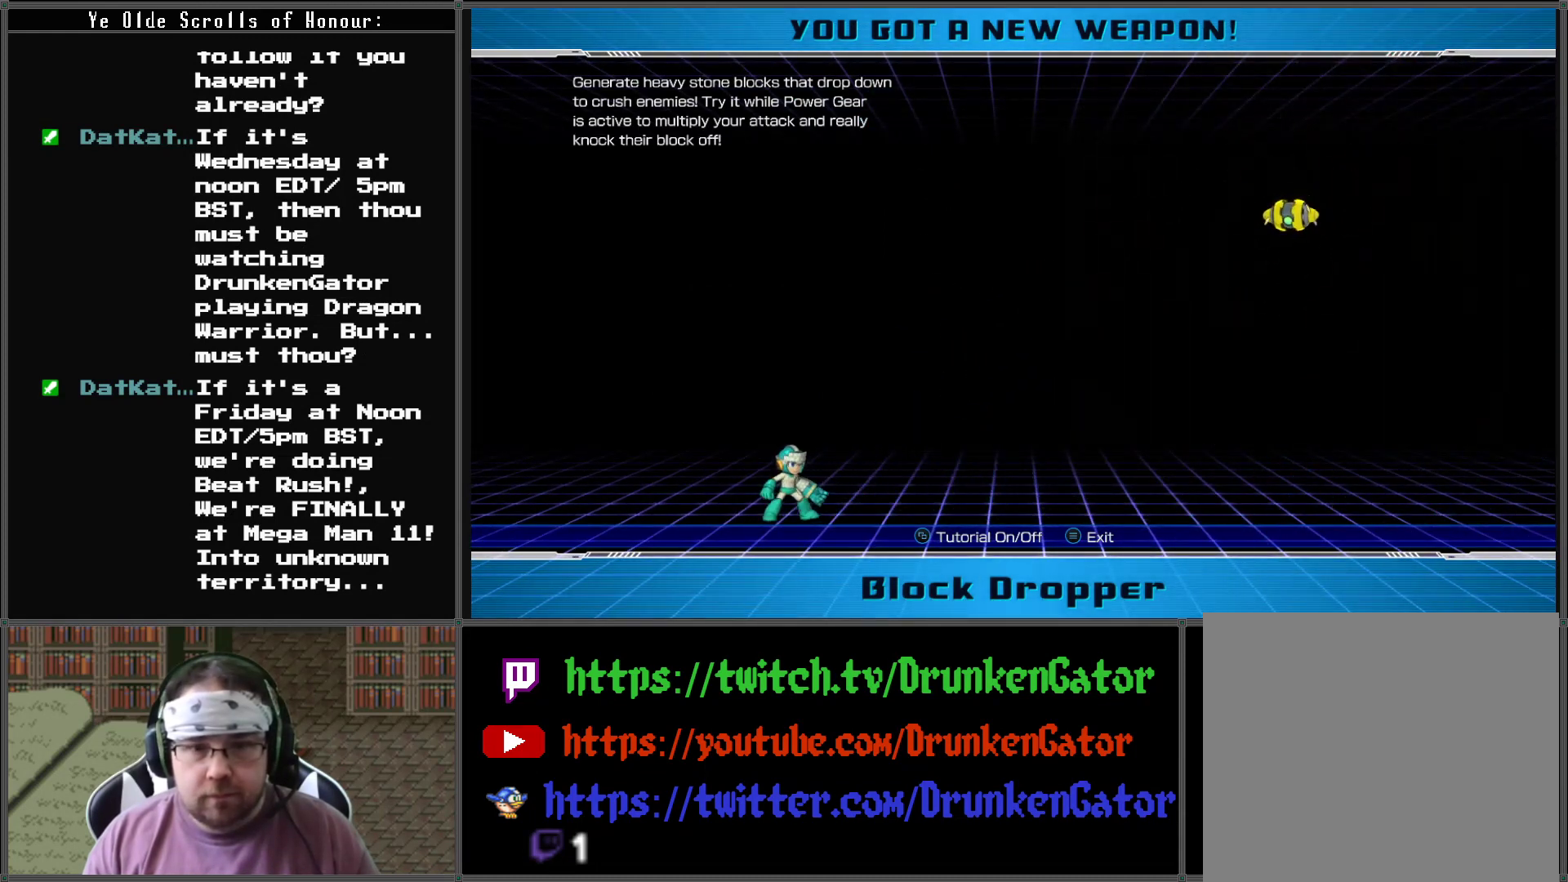
{"buttons": [], "left_stick": "center", "right_stick": "center", "events": [[167, "DPAD_RIGHT", "up"], [233, "X", "down"], [400, "X", "up"]]}
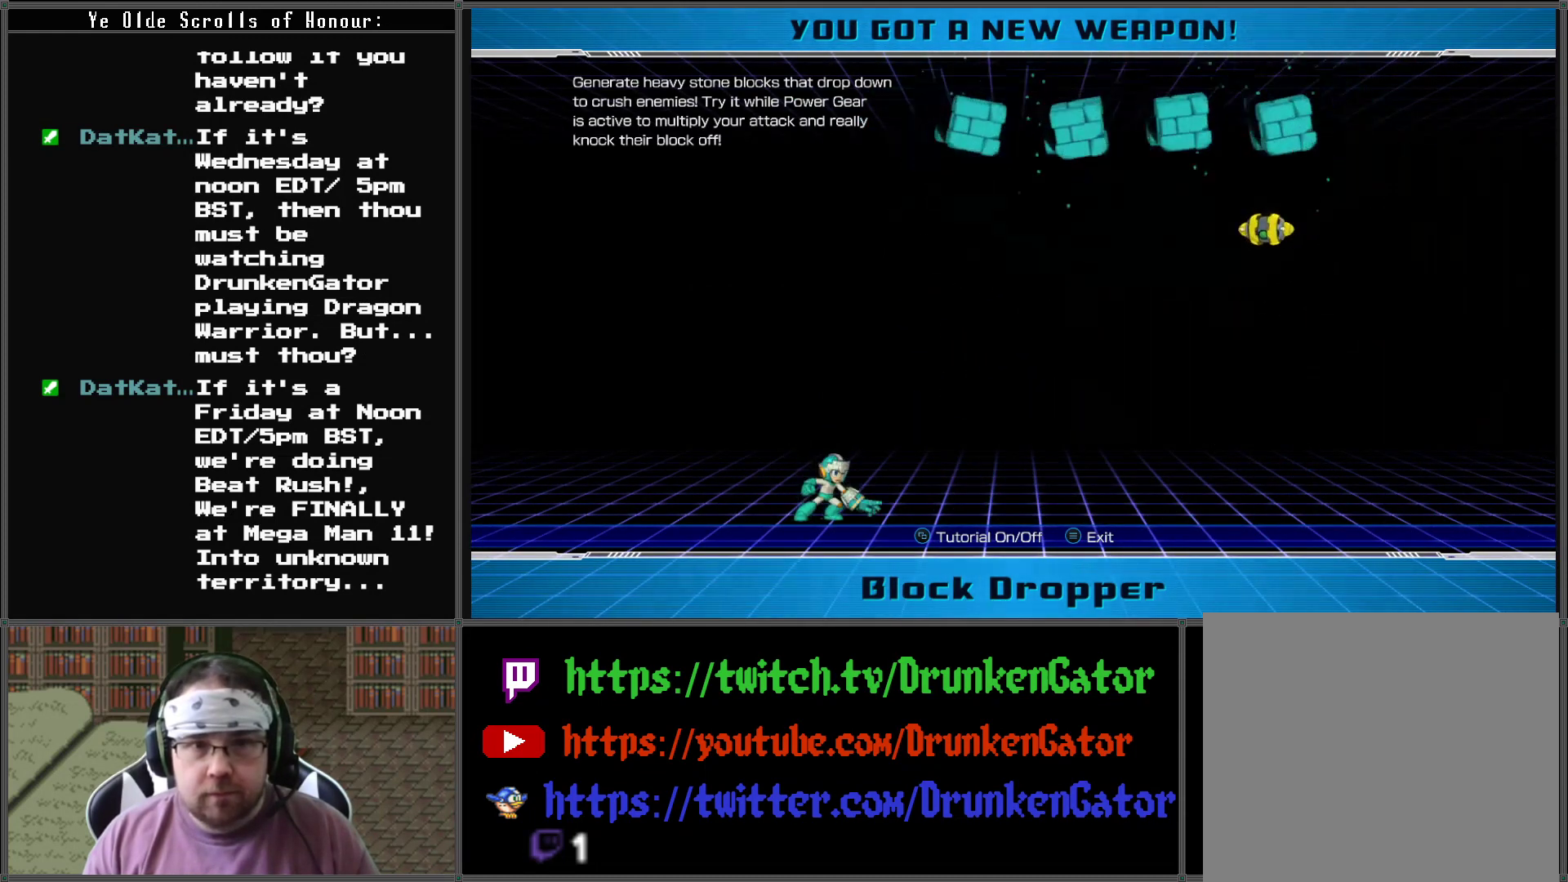
{"buttons": [], "left_stick": "center", "right_stick": "center", "events": []}
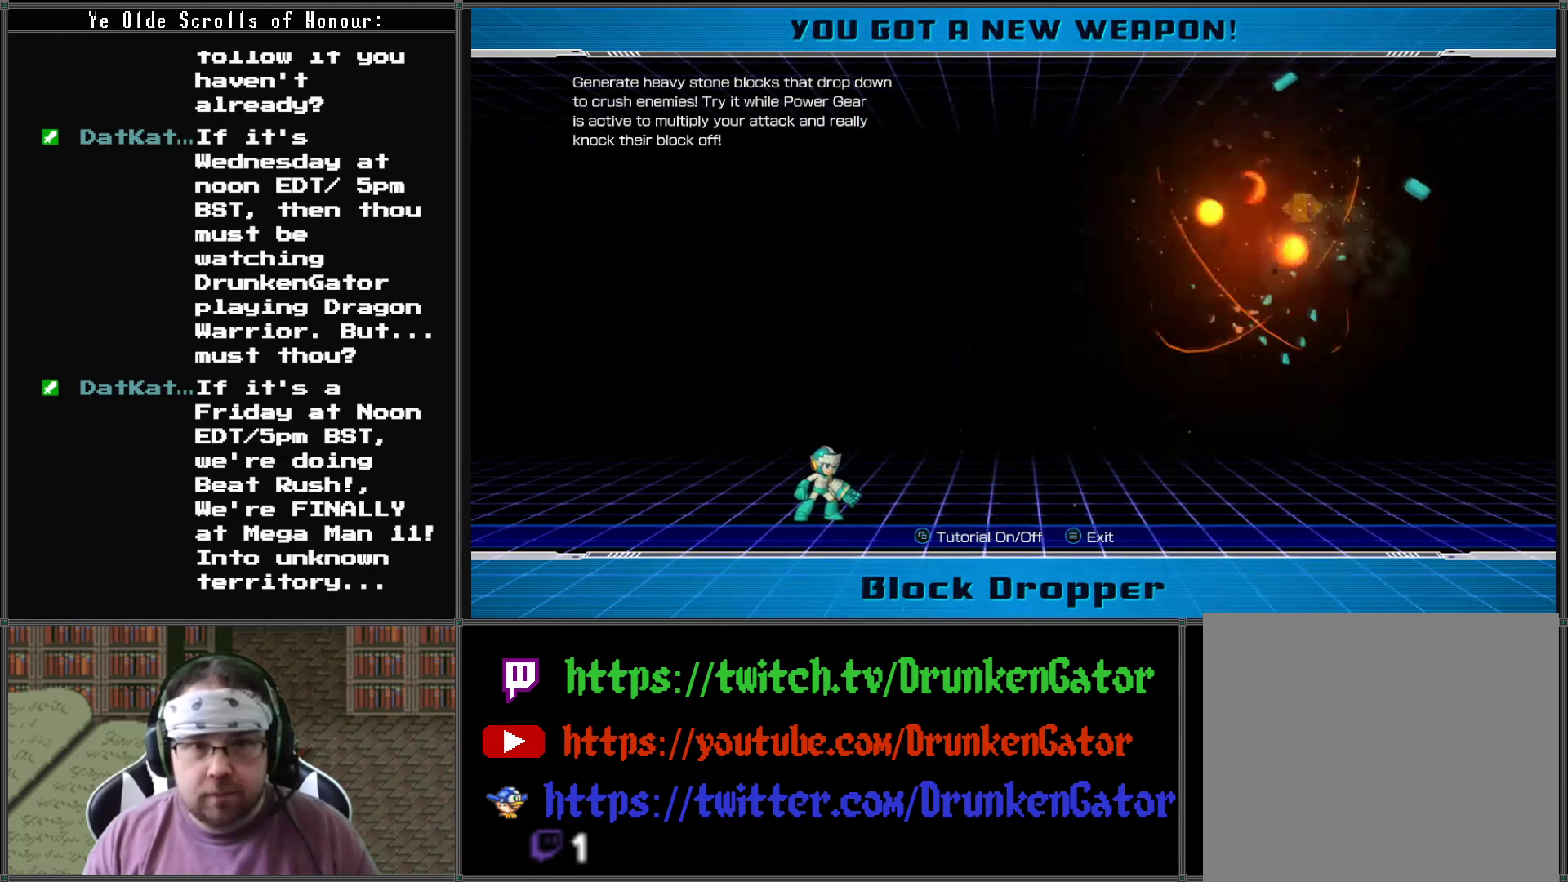
{"buttons": [], "left_stick": "center", "right_stick": "center", "events": [[367, "L1", "down"], [467, "L1", "up"]]}
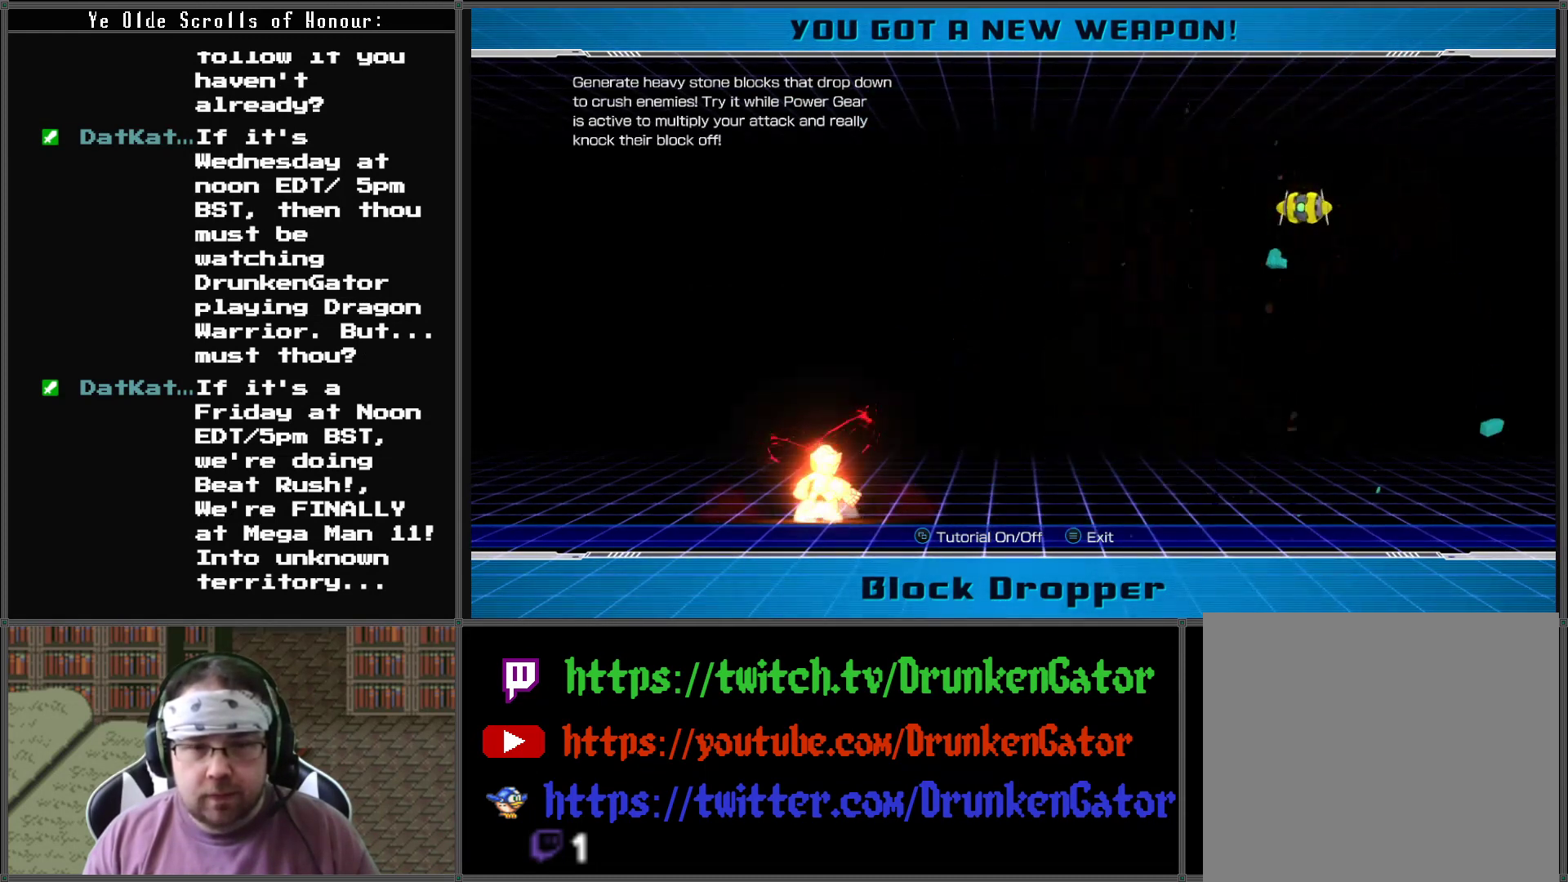
{"buttons": ["DPAD_RIGHT"], "left_stick": "center", "right_stick": "center", "events": [[267, "DPAD_RIGHT", "down"]]}
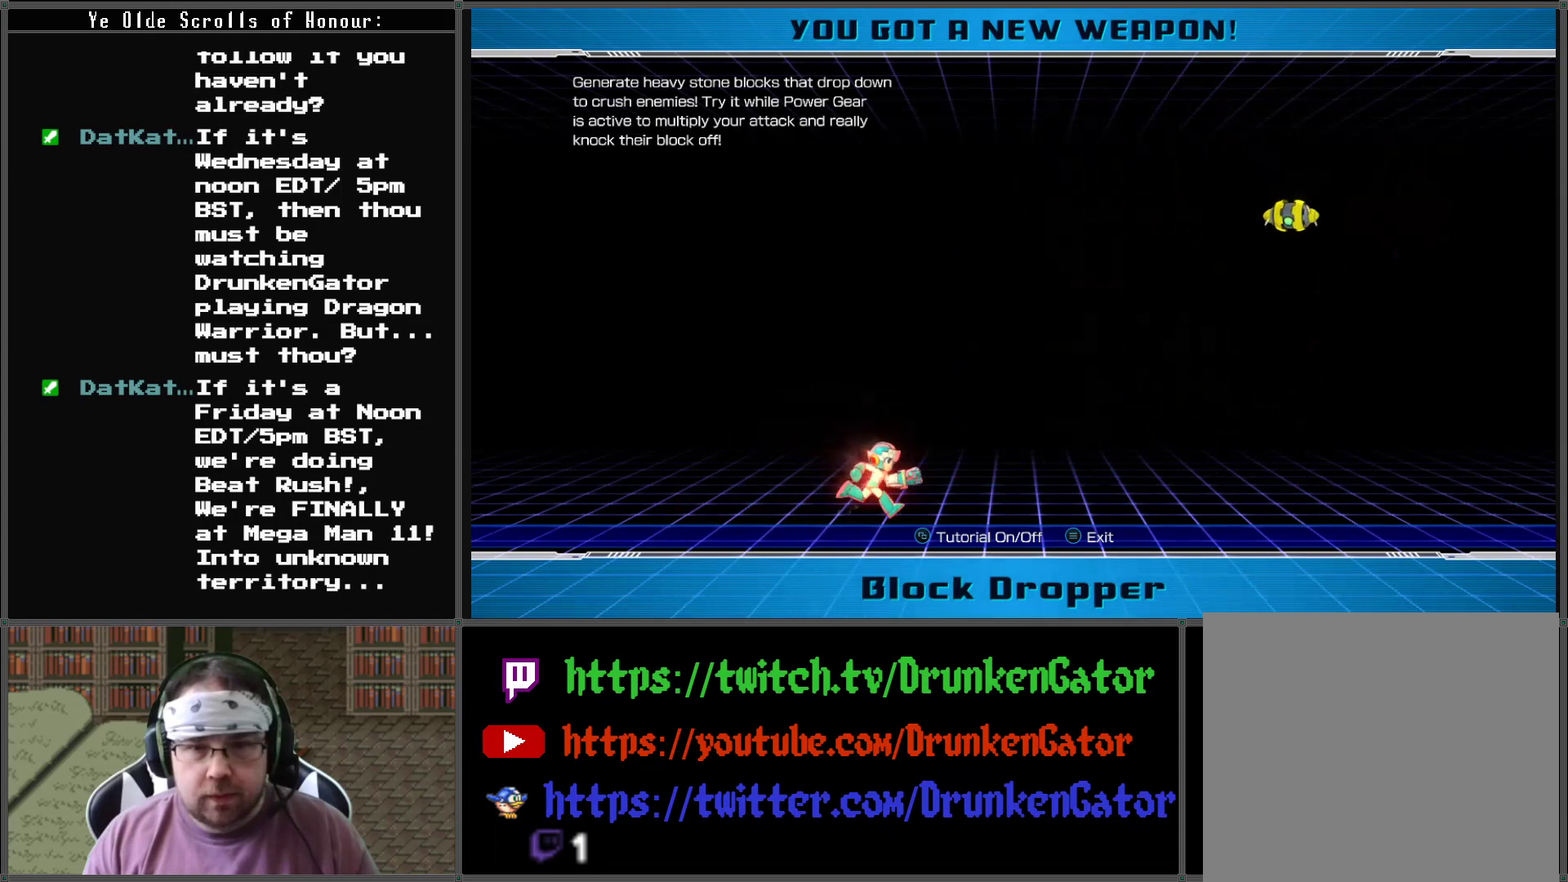
{"buttons": [], "left_stick": "center", "right_stick": "center", "events": [[33, "A", "down"], [233, "A", "up"], [300, "DPAD_RIGHT", "up"], [300, "X", "down"], [433, "X", "up"]]}
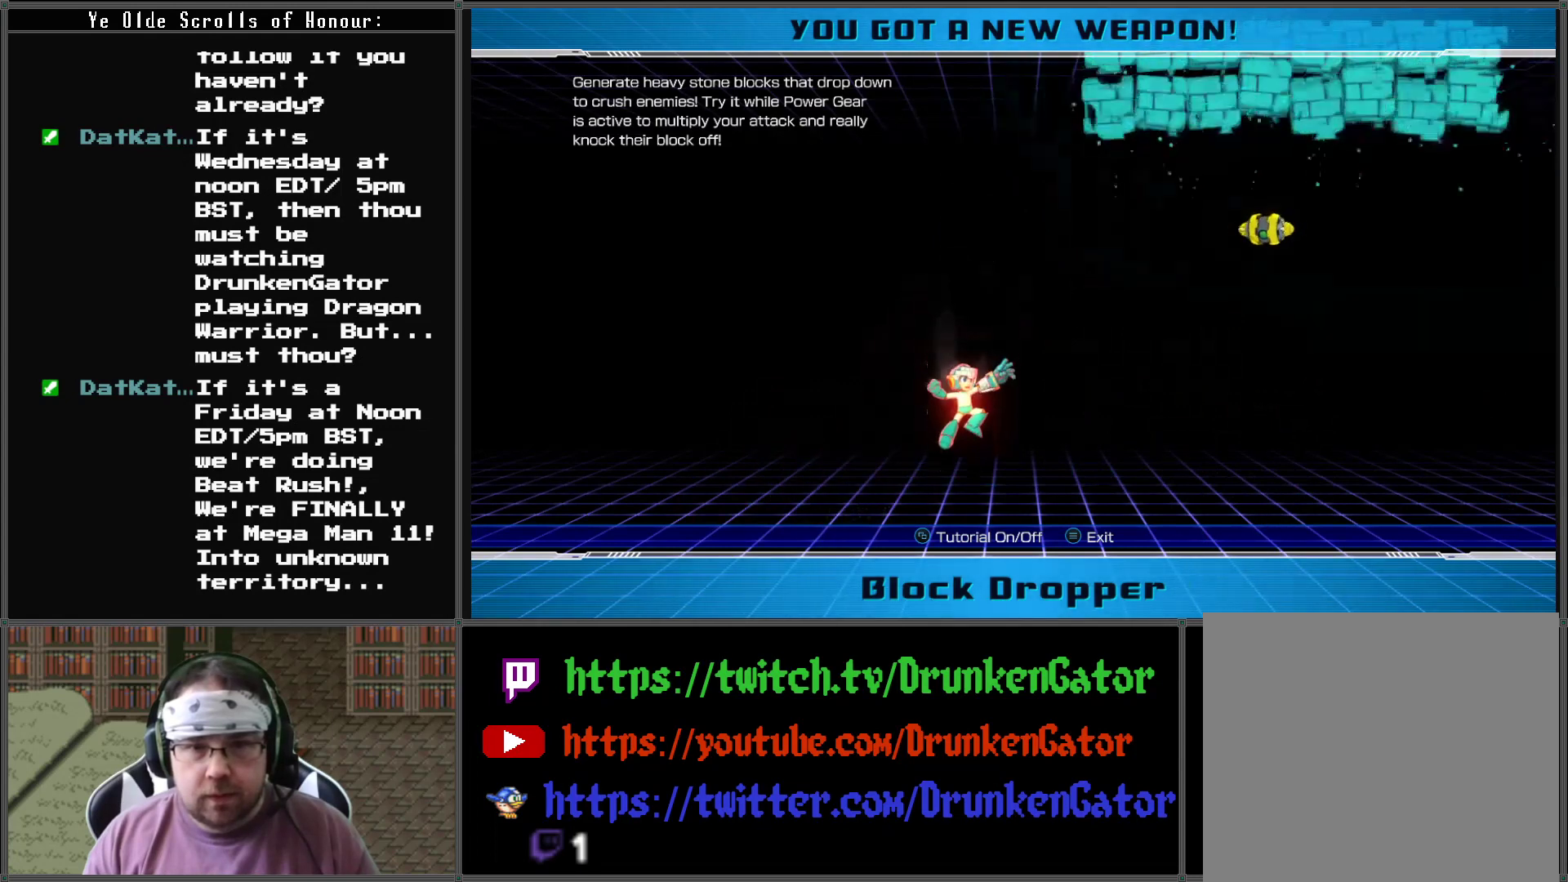
{"buttons": [], "left_stick": "center", "right_stick": "center", "events": []}
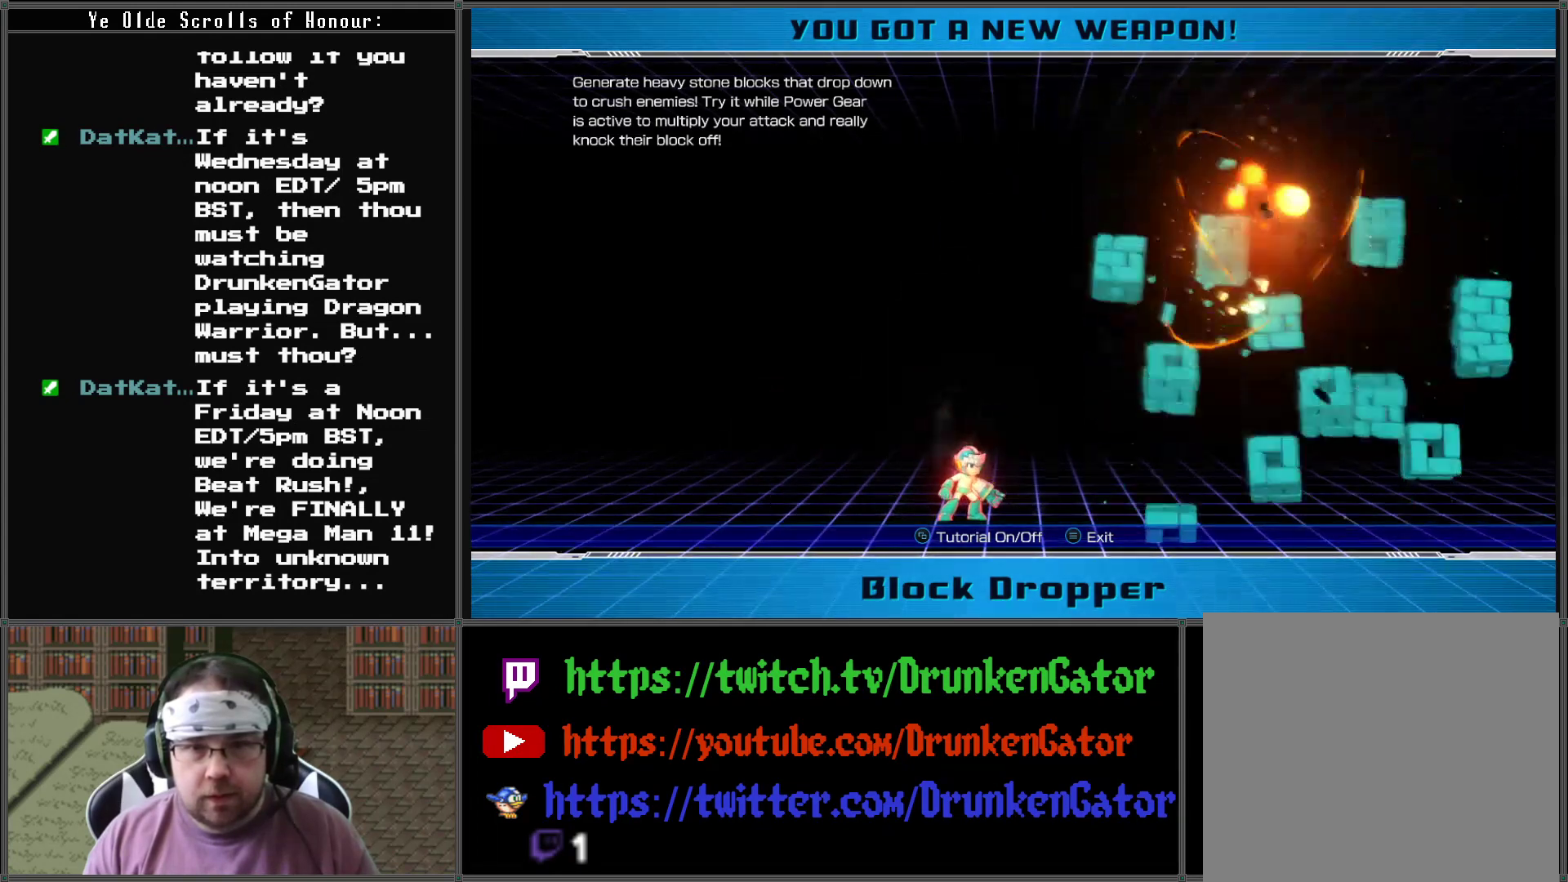
{"buttons": [], "left_stick": "center", "right_stick": "center", "events": [[200, "L1", "down"], [300, "L1", "up"]]}
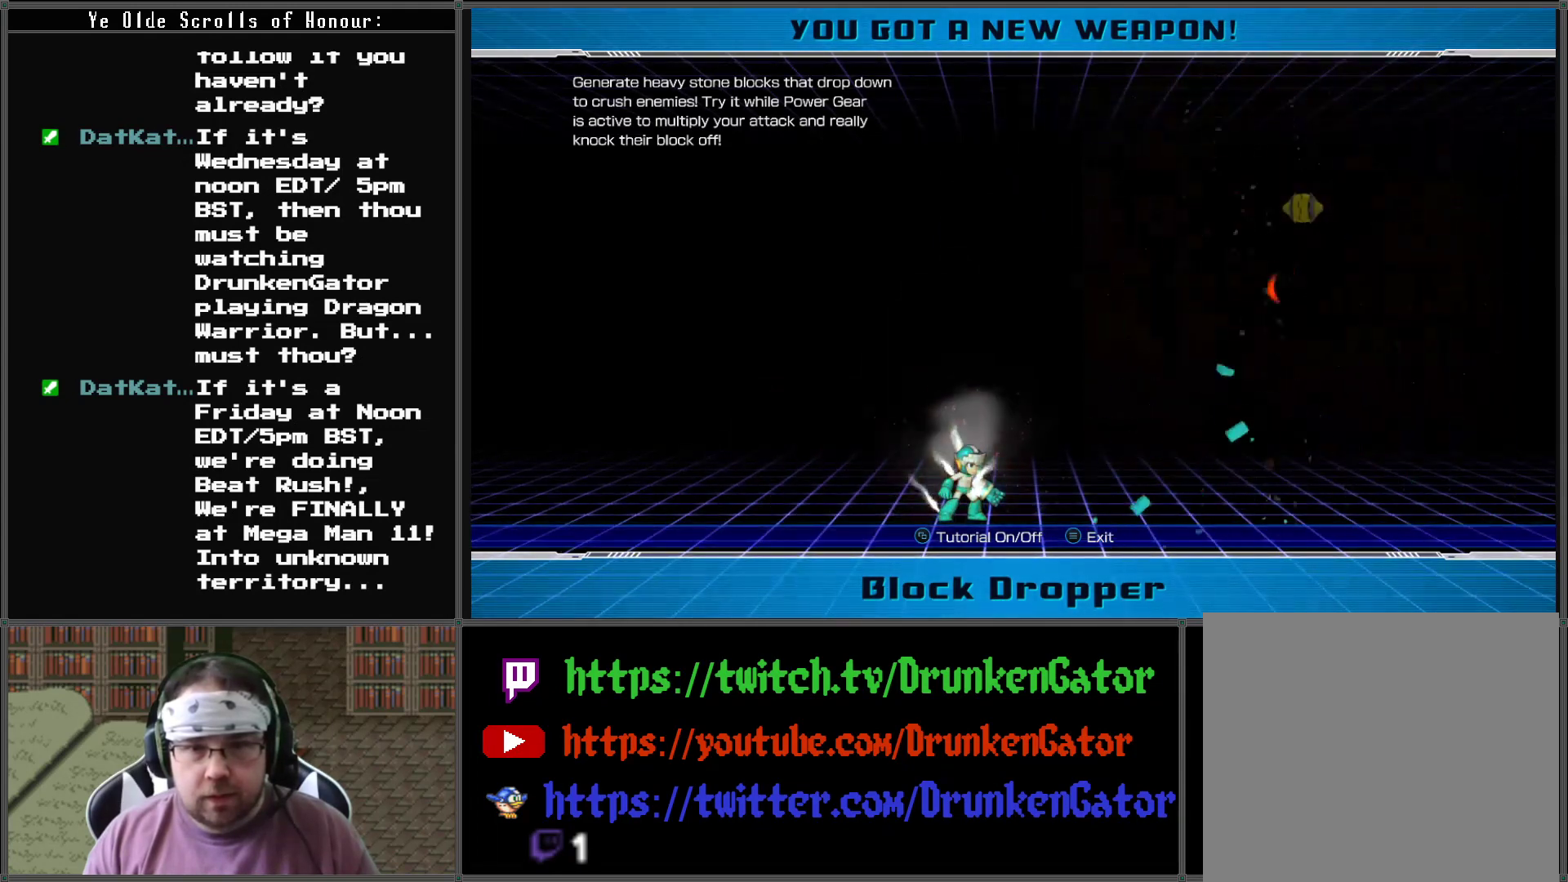
{"buttons": ["R1", "DPAD_UP", "DPAD_LEFT"], "left_stick": "center", "right_stick": "center", "events": [[167, "DPAD_LEFT", "down"], [433, "R1", "down"], [500, "DPAD_UP", "down"]]}
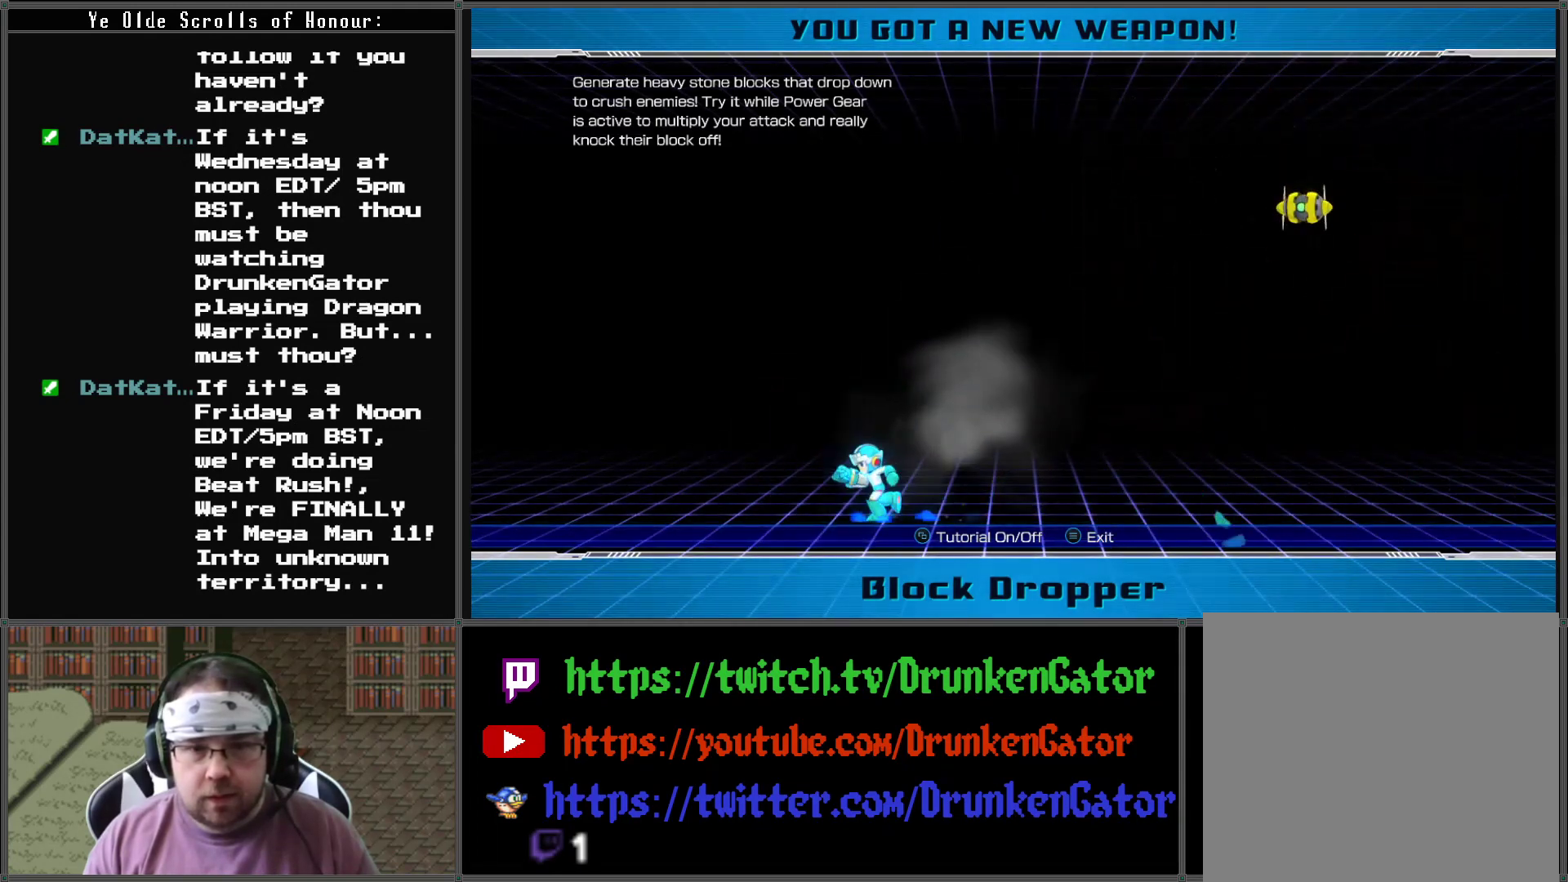
{"buttons": ["A", "DPAD_RIGHT"], "left_stick": "center", "right_stick": "center", "events": [[33, "DPAD_LEFT", "up"], [33, "DPAD_RIGHT", "down"], [67, "DPAD_UP", "up"], [67, "R1", "up"], [200, "A", "down"]]}
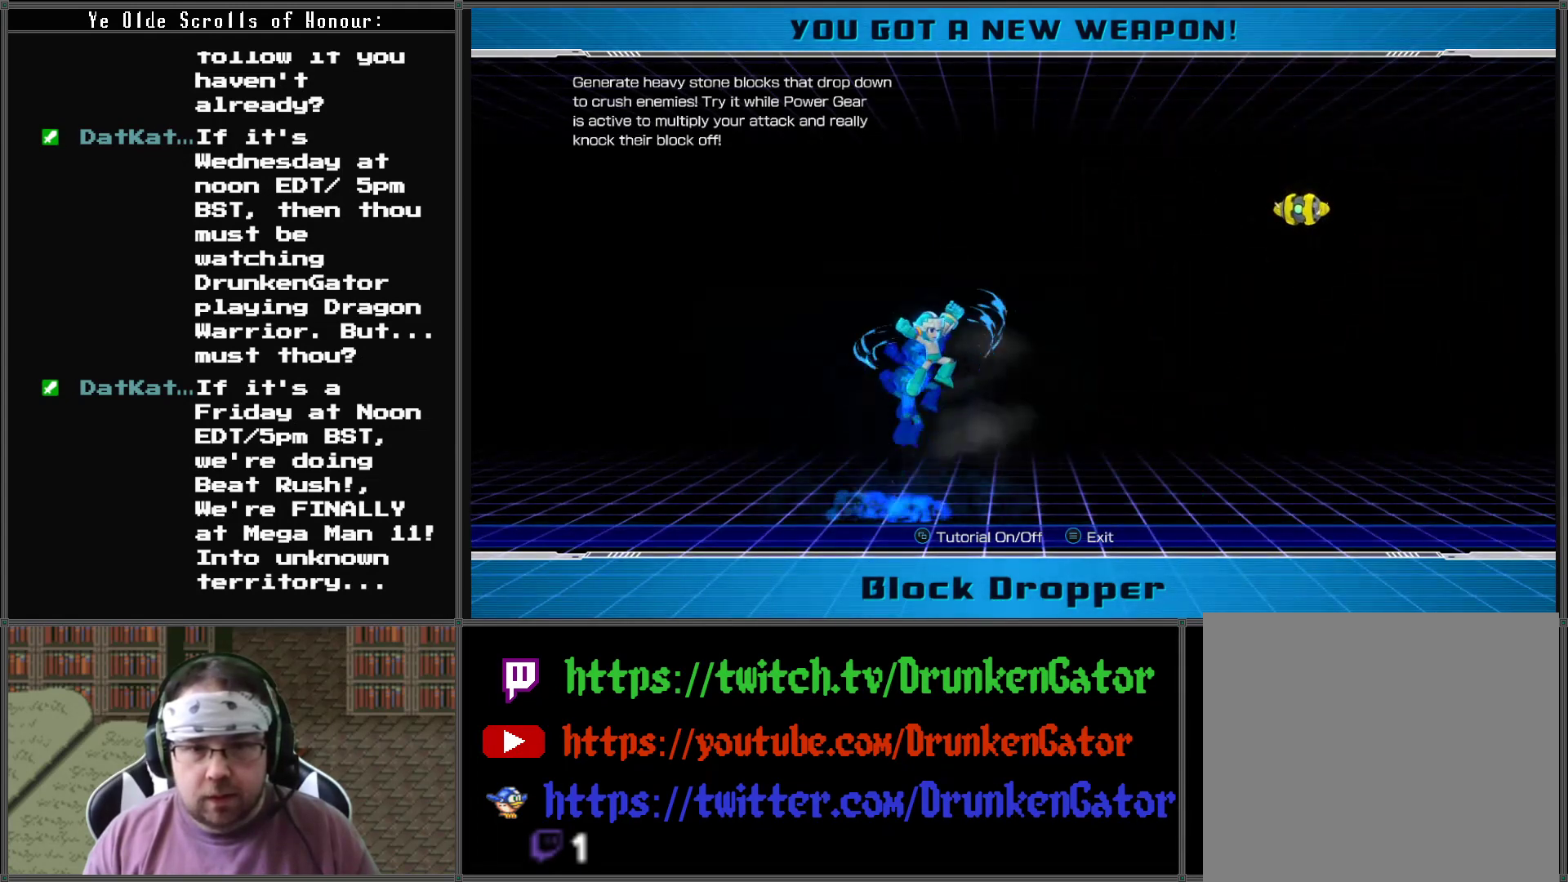
{"buttons": ["DPAD_RIGHT"], "left_stick": "center", "right_stick": "center", "events": [[133, "A", "up"], [133, "DPAD_DOWN", "down"], [133, "X", "down"], [333, "DPAD_DOWN", "up"], [367, "X", "up"], [433, "X", "down"], [500, "X", "up"]]}
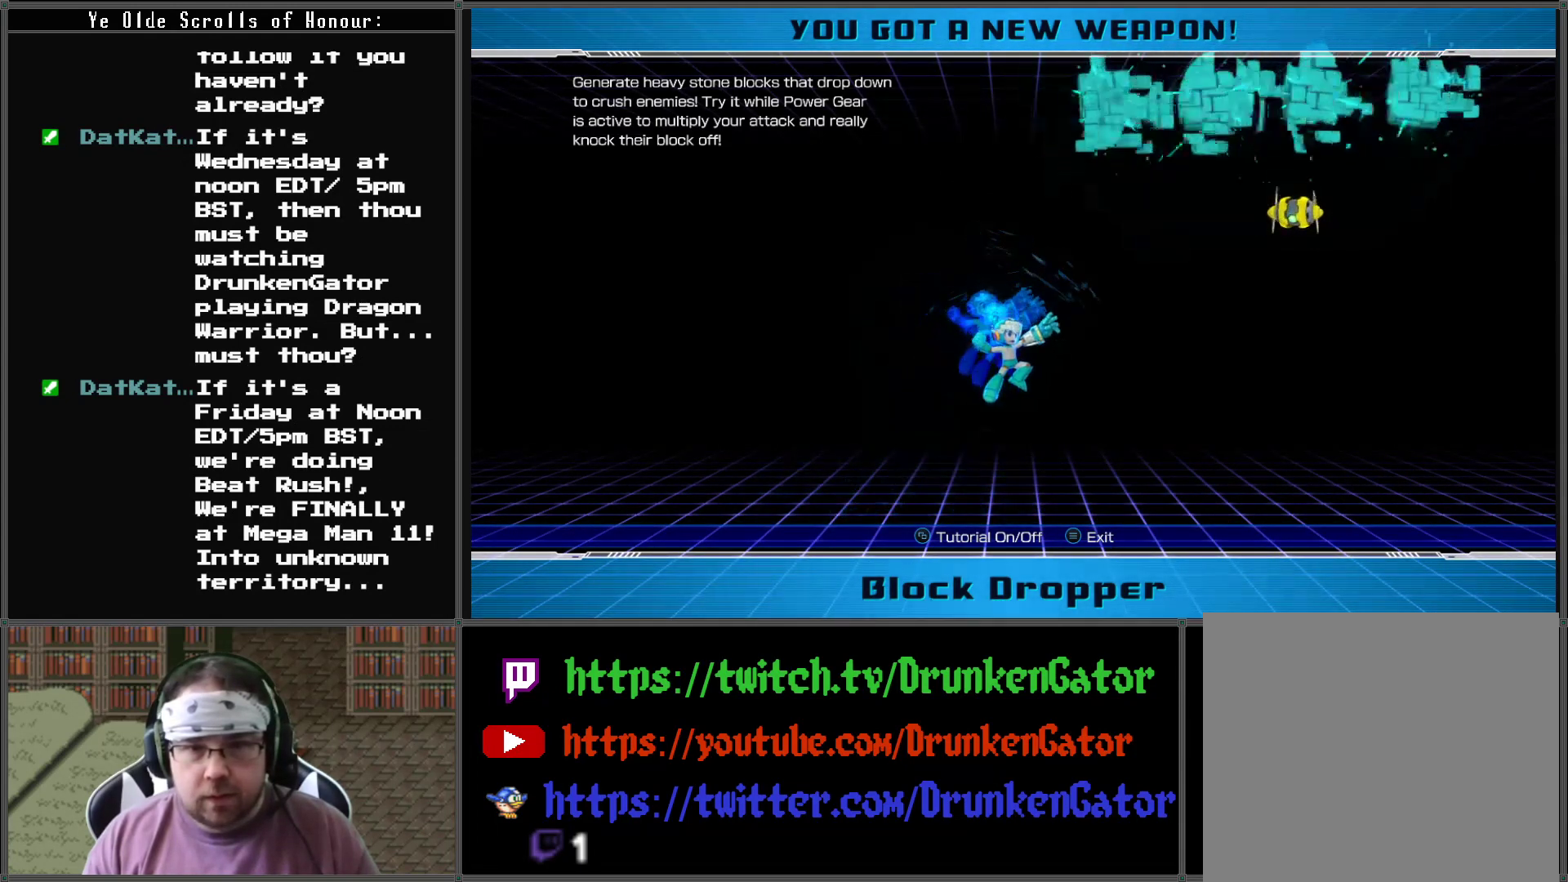
{"buttons": ["DPAD_LEFT"], "left_stick": "center", "right_stick": "center", "events": [[100, "X", "down"], [167, "X", "up"], [233, "DPAD_RIGHT", "up"], [233, "X", "down"], [367, "X", "up"], [400, "DPAD_LEFT", "down"]]}
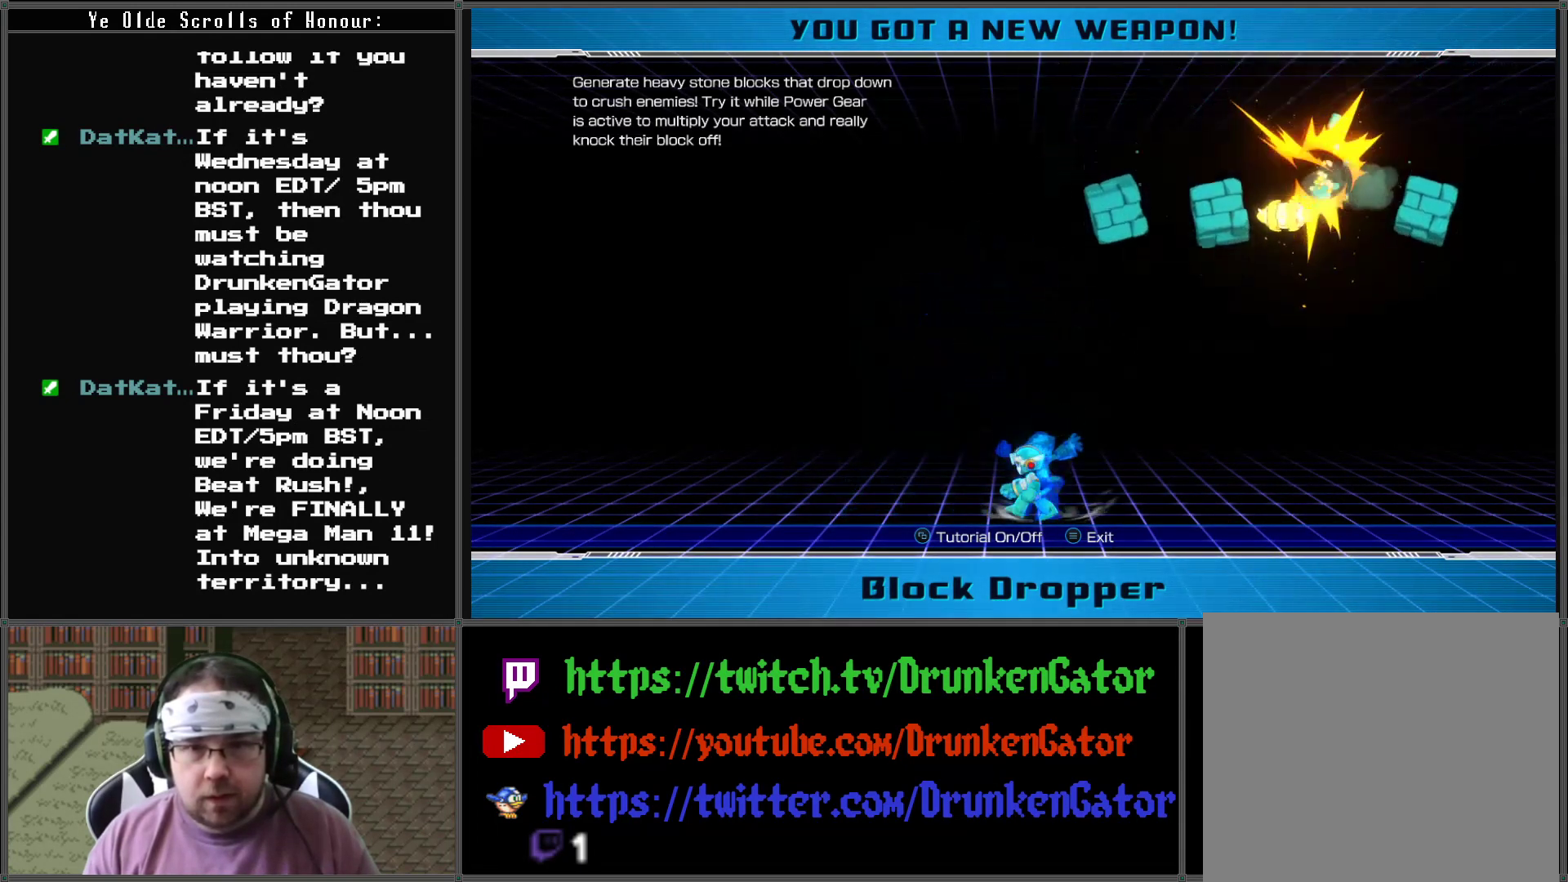
{"buttons": ["DPAD_LEFT"], "left_stick": "center", "right_stick": "center", "events": [[200, "R1", "down"], [300, "R1", "up"]]}
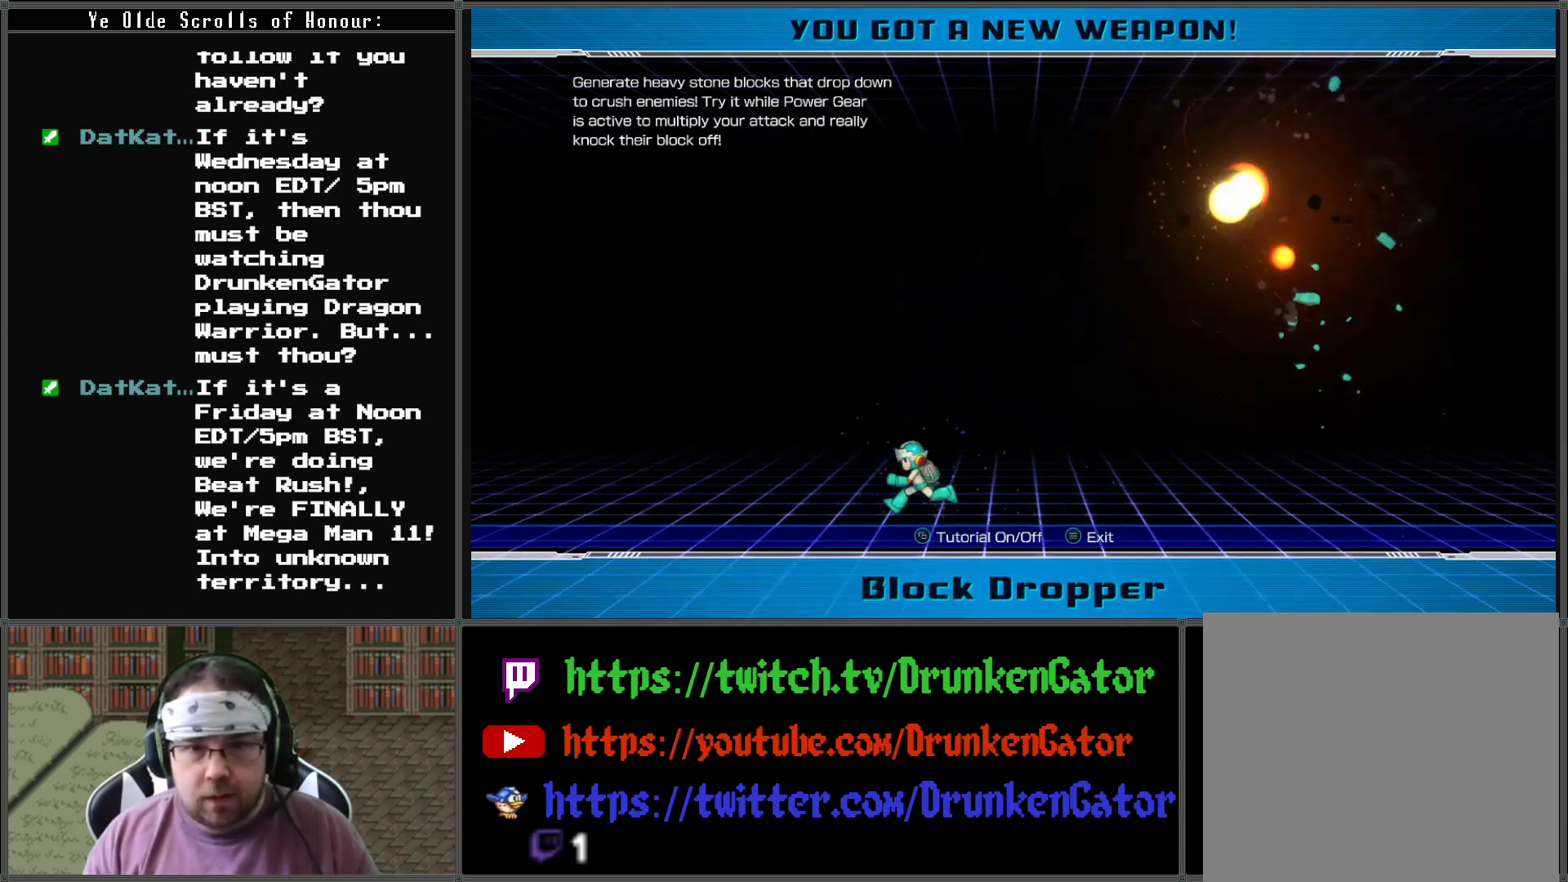
{"buttons": ["DPAD_RIGHT"], "left_stick": "center", "right_stick": "center", "events": [[333, "DPAD_LEFT", "up"], [333, "DPAD_RIGHT", "down"]]}
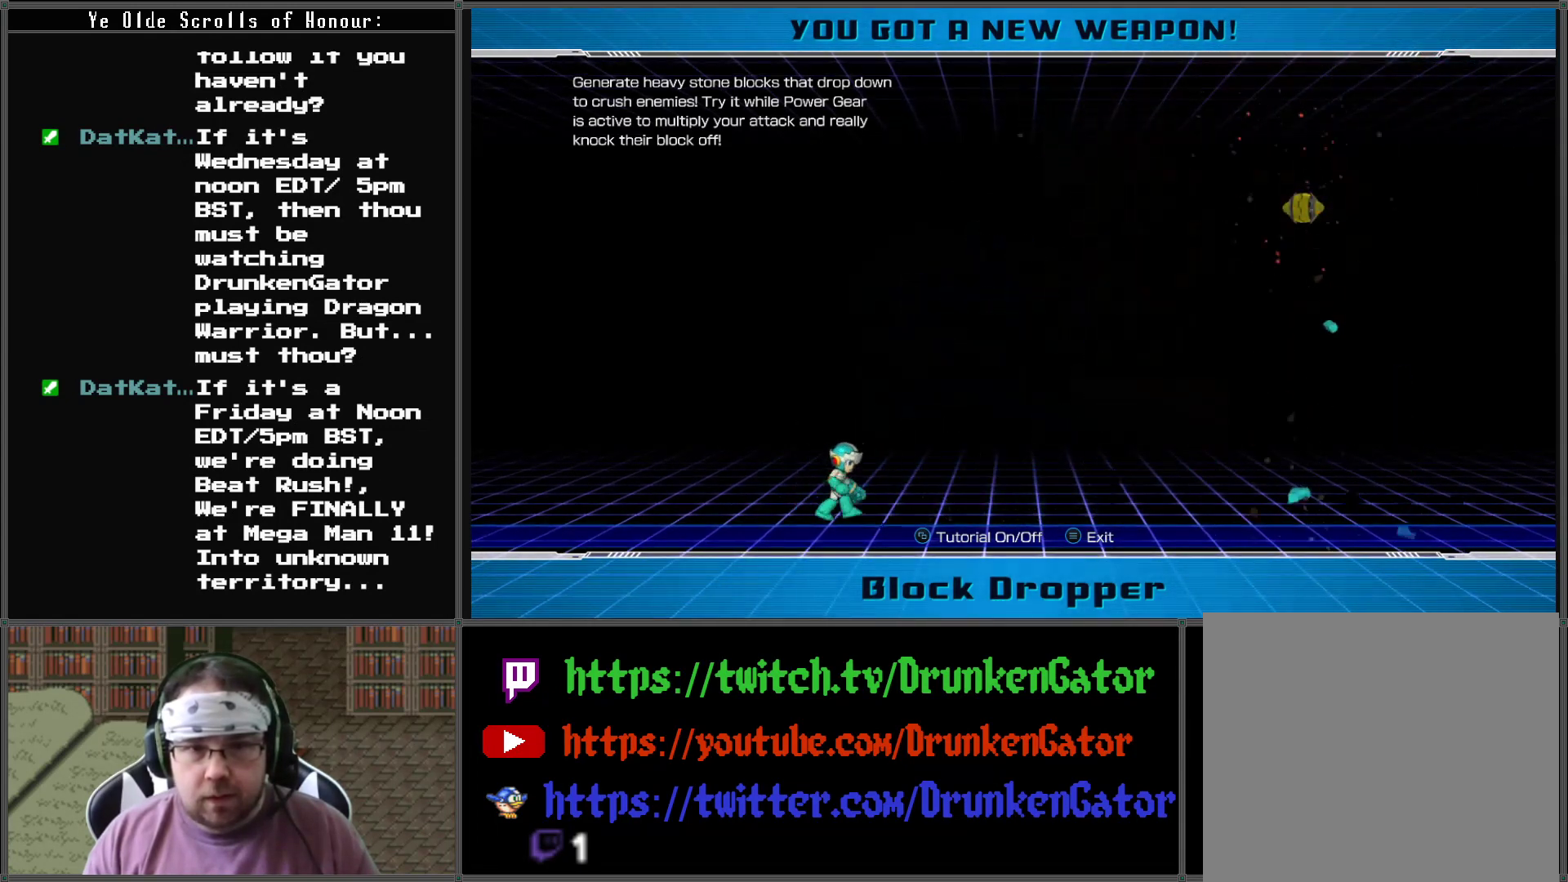
{"buttons": [], "left_stick": "center", "right_stick": "center", "events": [[400, "DPAD_RIGHT", "up"]]}
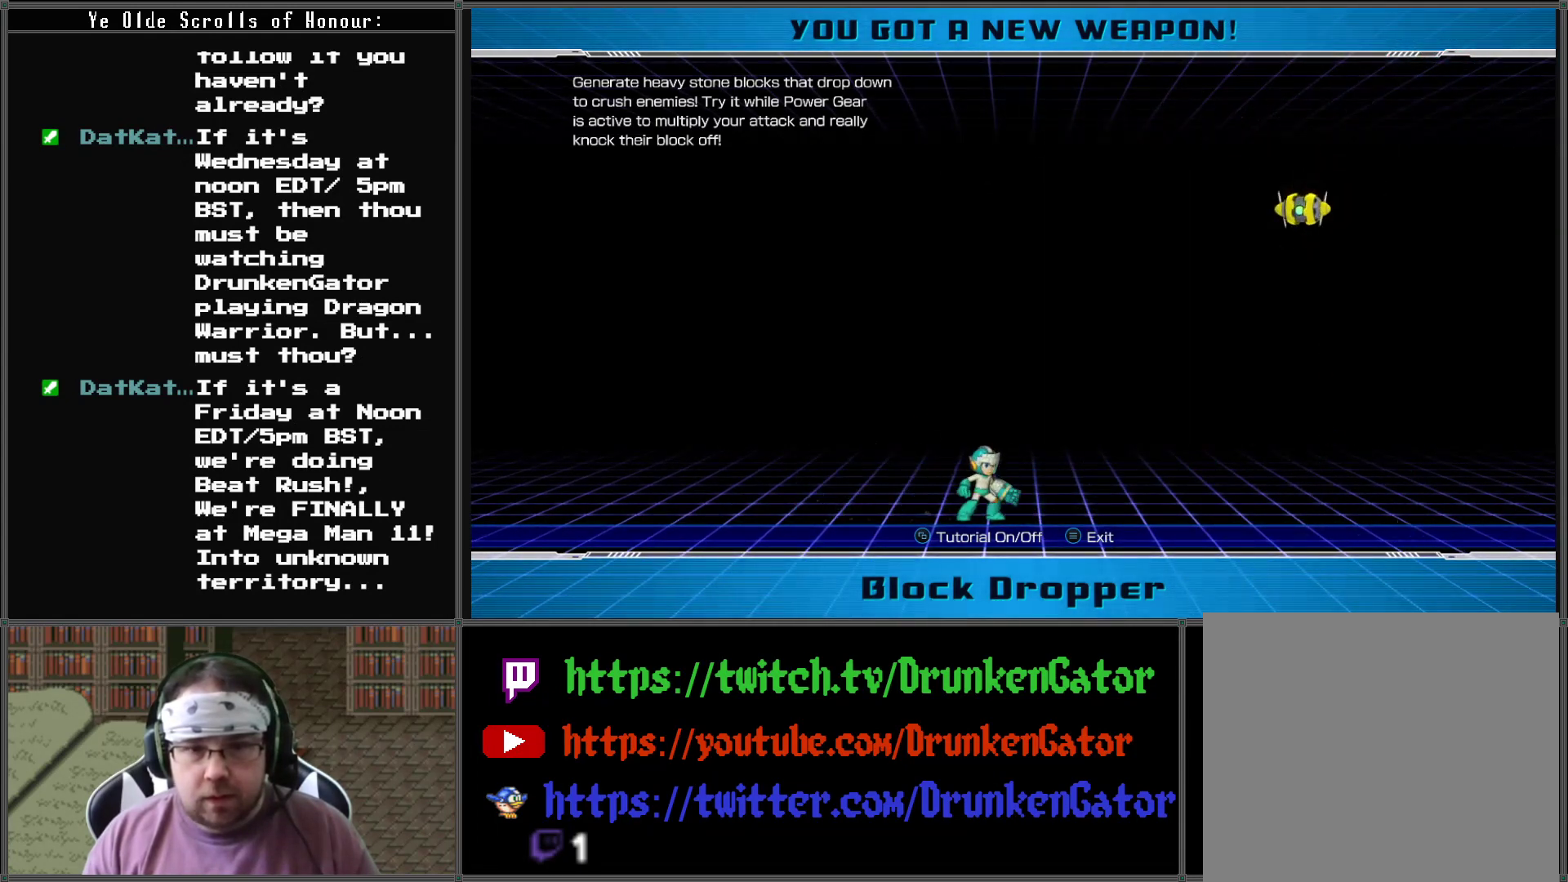
{"buttons": [], "left_stick": "center", "right_stick": "center", "events": [[100, "L1", "down"], [167, "R1", "down"], [267, "L1", "up"], [300, "R1", "up"]]}
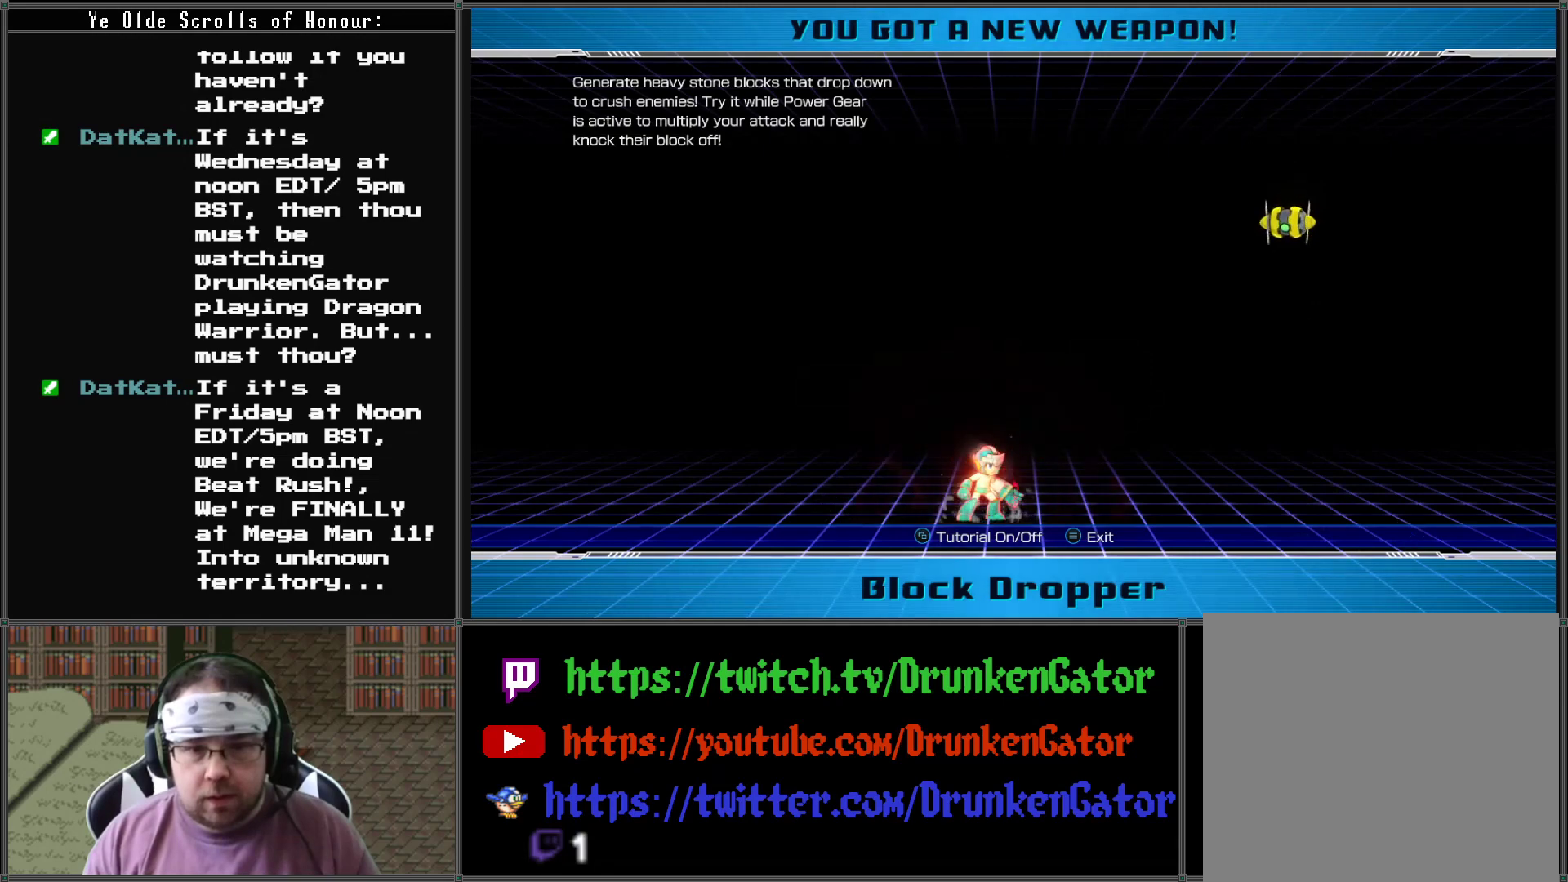
{"buttons": ["X"], "left_stick": "center", "right_stick": "center", "events": [[67, "A", "down"], [367, "A", "up"], [433, "X", "down"]]}
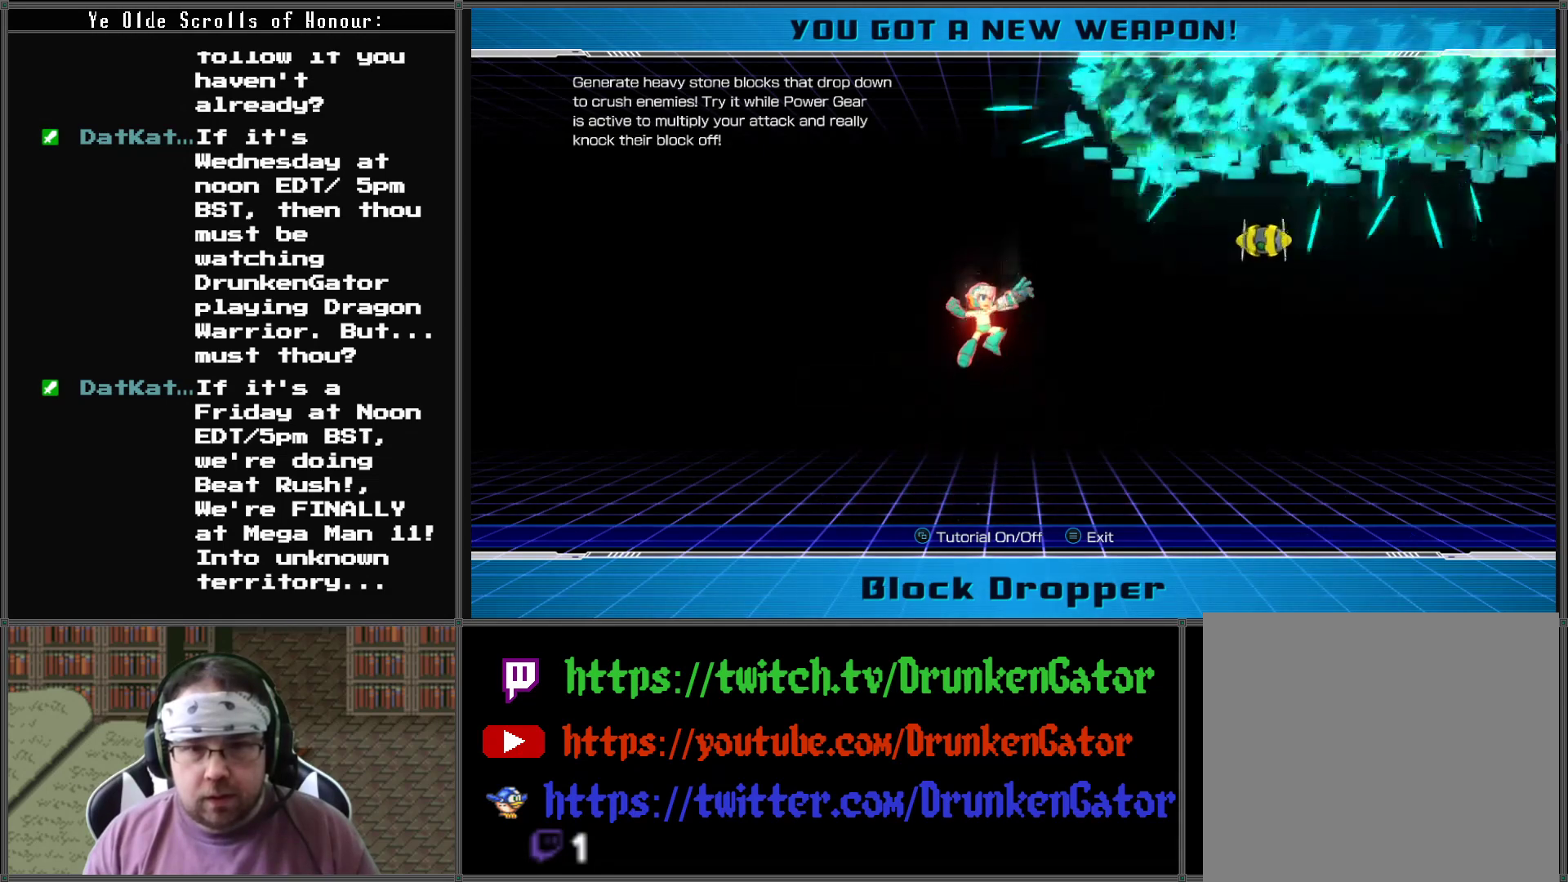
{"buttons": [], "left_stick": "center", "right_stick": "center", "events": [[67, "X", "up"]]}
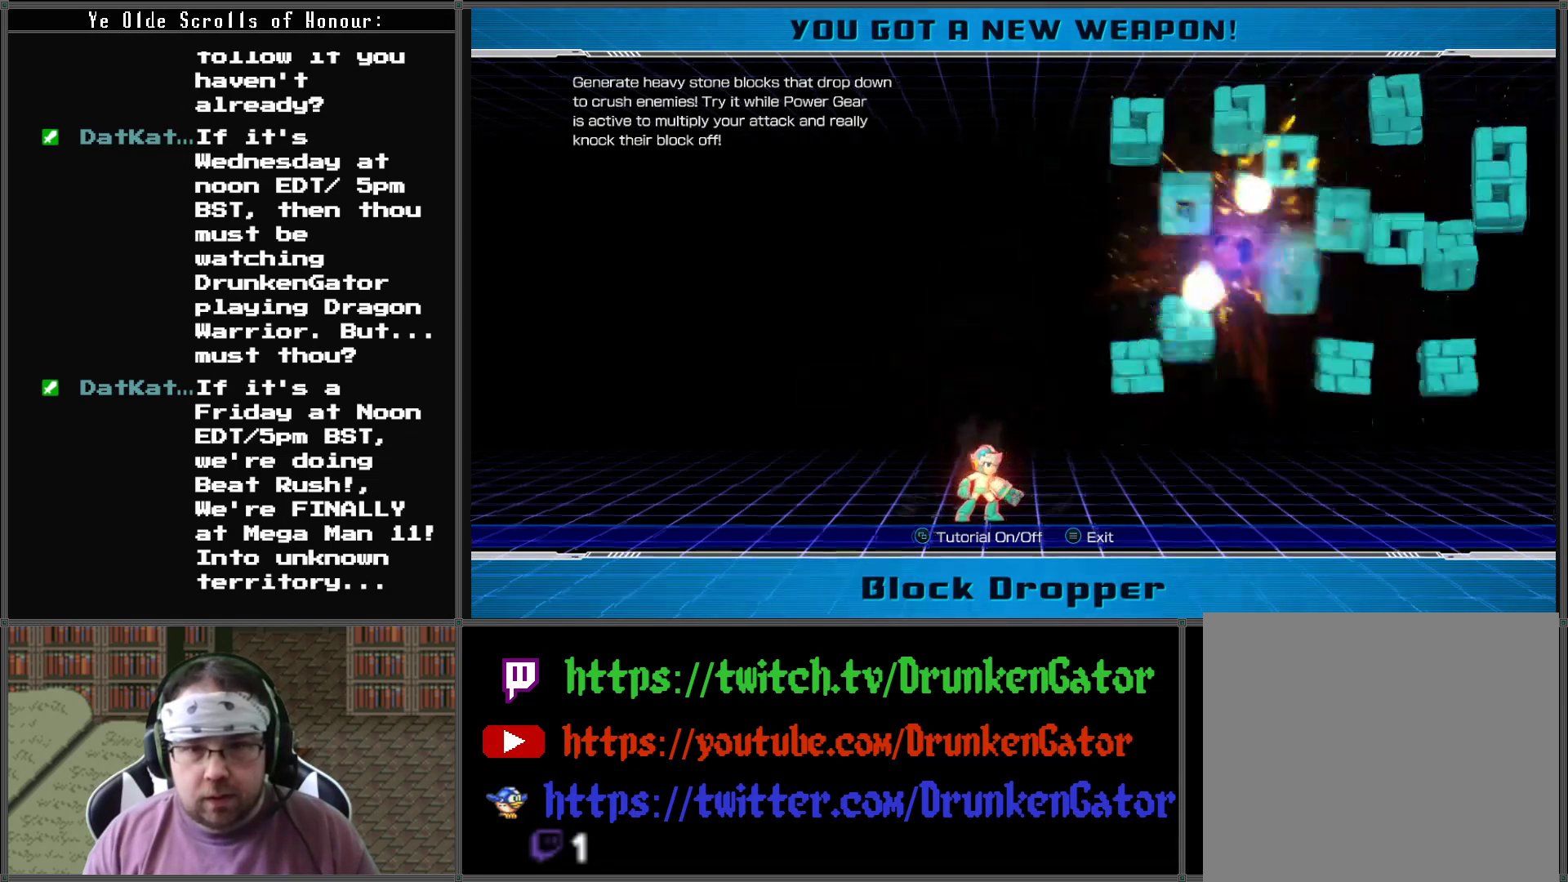
{"buttons": [], "left_stick": "center", "right_stick": "center", "events": []}
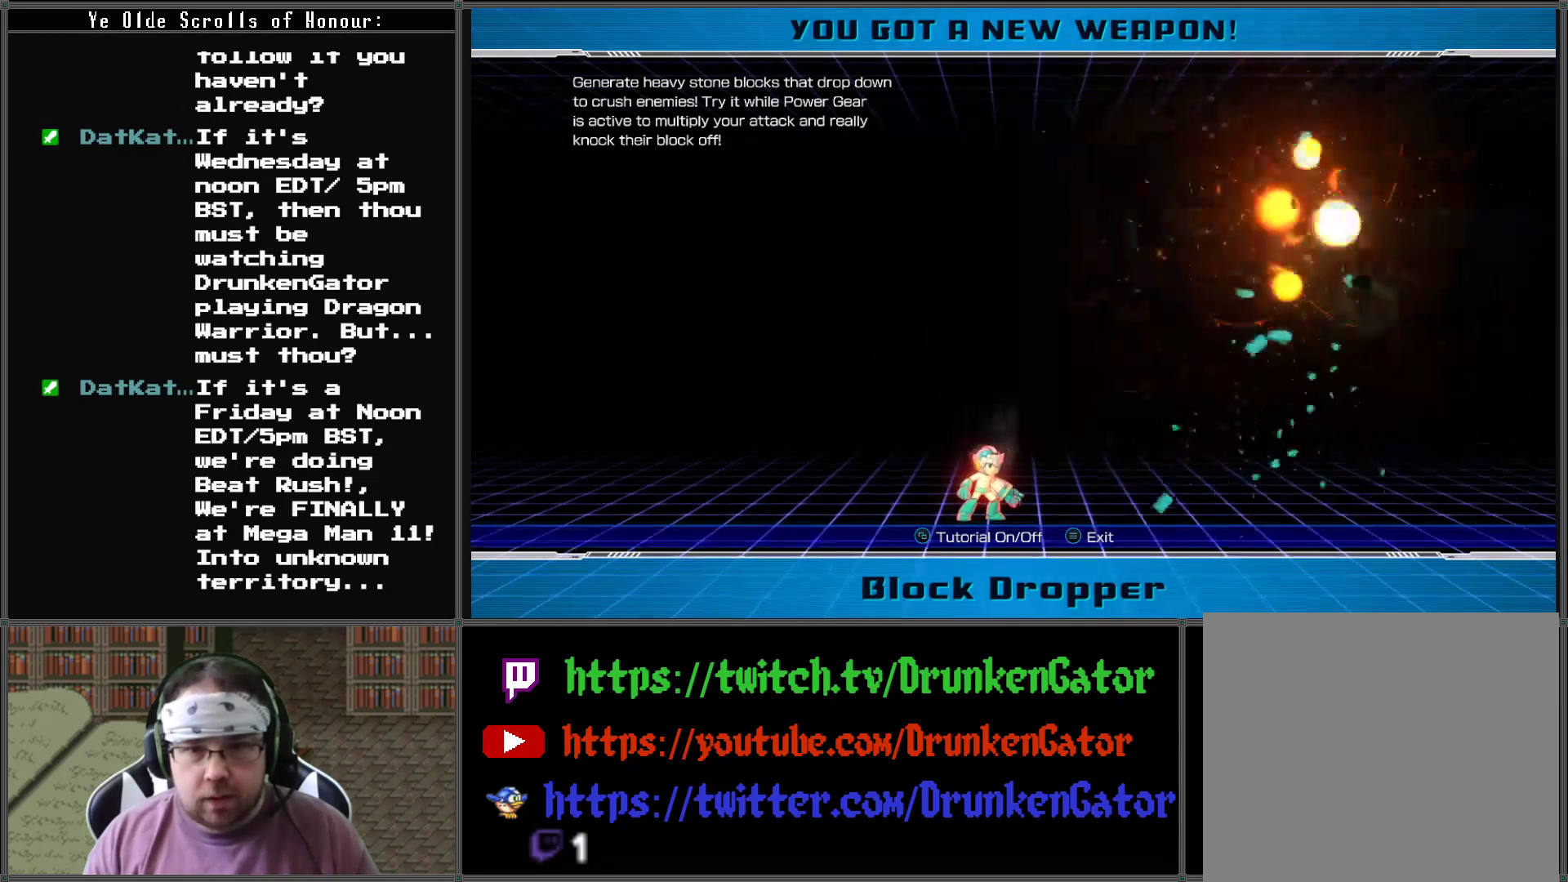
{"buttons": [], "left_stick": "center", "right_stick": "center", "events": [[33, "X", "down"], [200, "X", "up"]]}